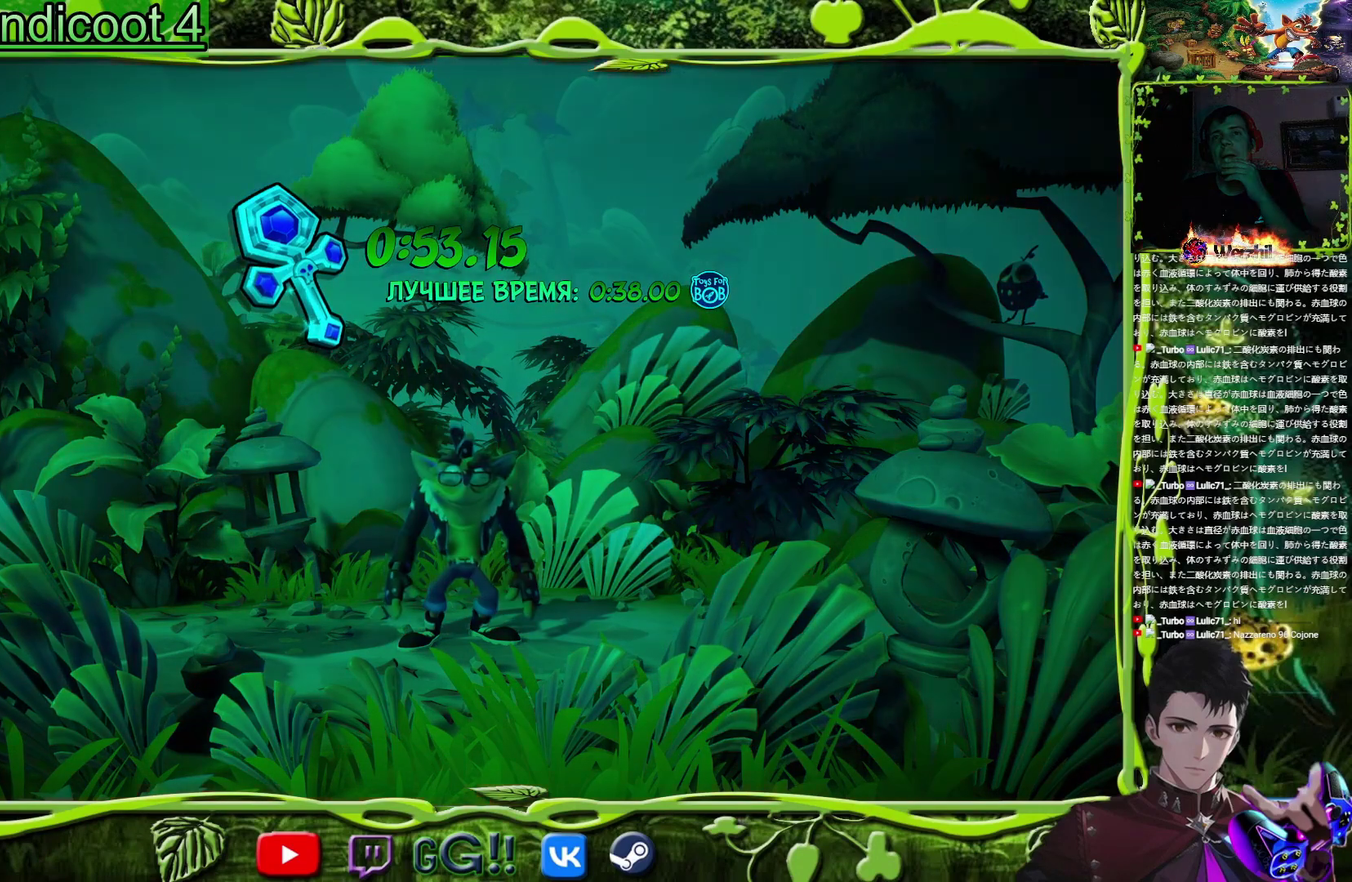
Gameplay with a controller (PlayStation layout); each line is a JSON object with the inputs held at the frame after it. "events" lists button and stick changes between this image and that frame as [ms after this image, input, new state], when the widget could be followed in between. Not read: L3 R3 left_stick right_stick.
{"buttons": ["DPAD_UP", "DPAD_RIGHT"], "events": [[300, "DPAD_RIGHT", "down"], [300, "DPAD_UP", "down"]]}
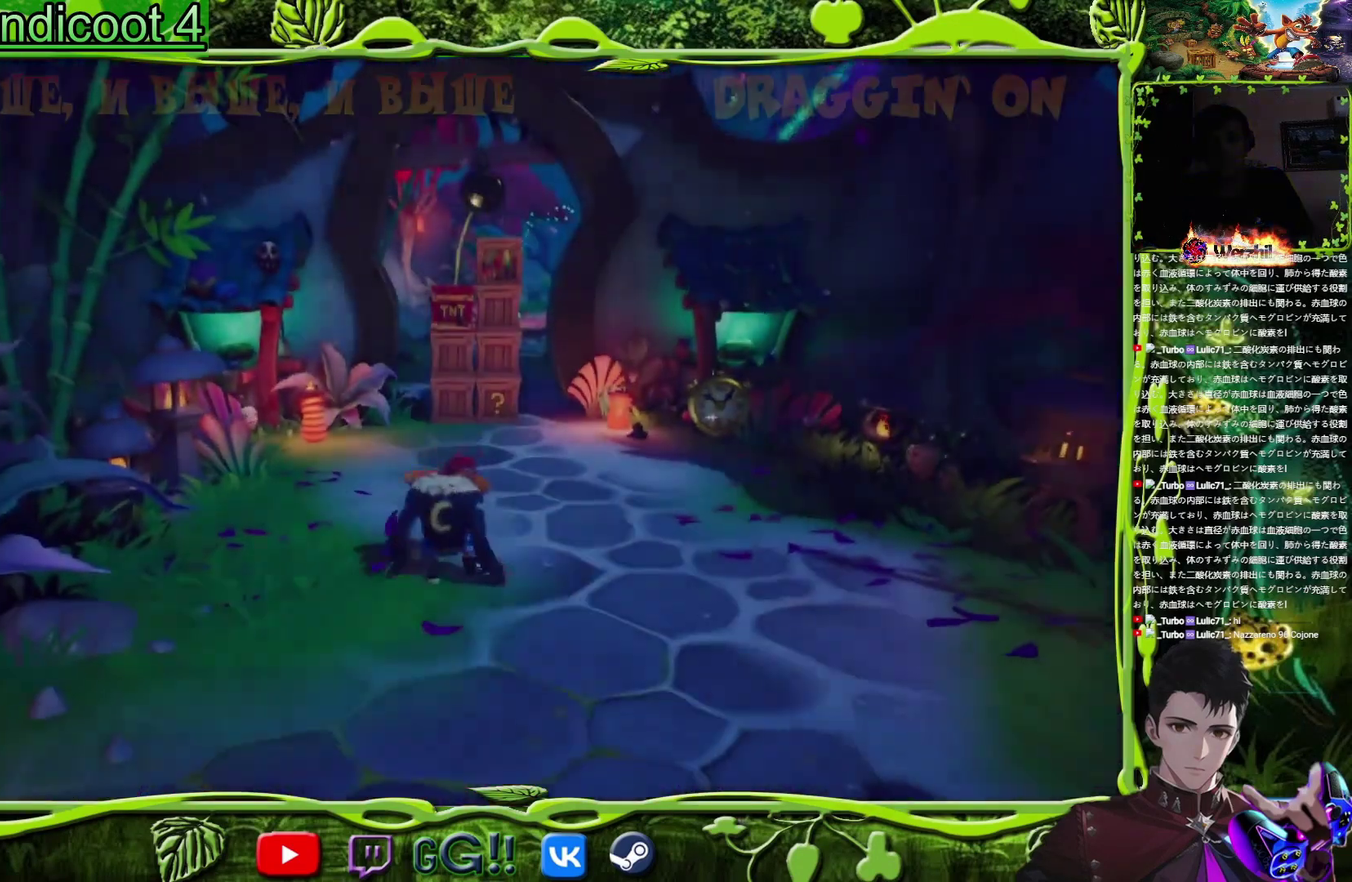
{"buttons": ["DPAD_UP"], "events": [[150, "DPAD_UP", "up"], [300, "DPAD_UP", "down"], [500, "DPAD_RIGHT", "up"]]}
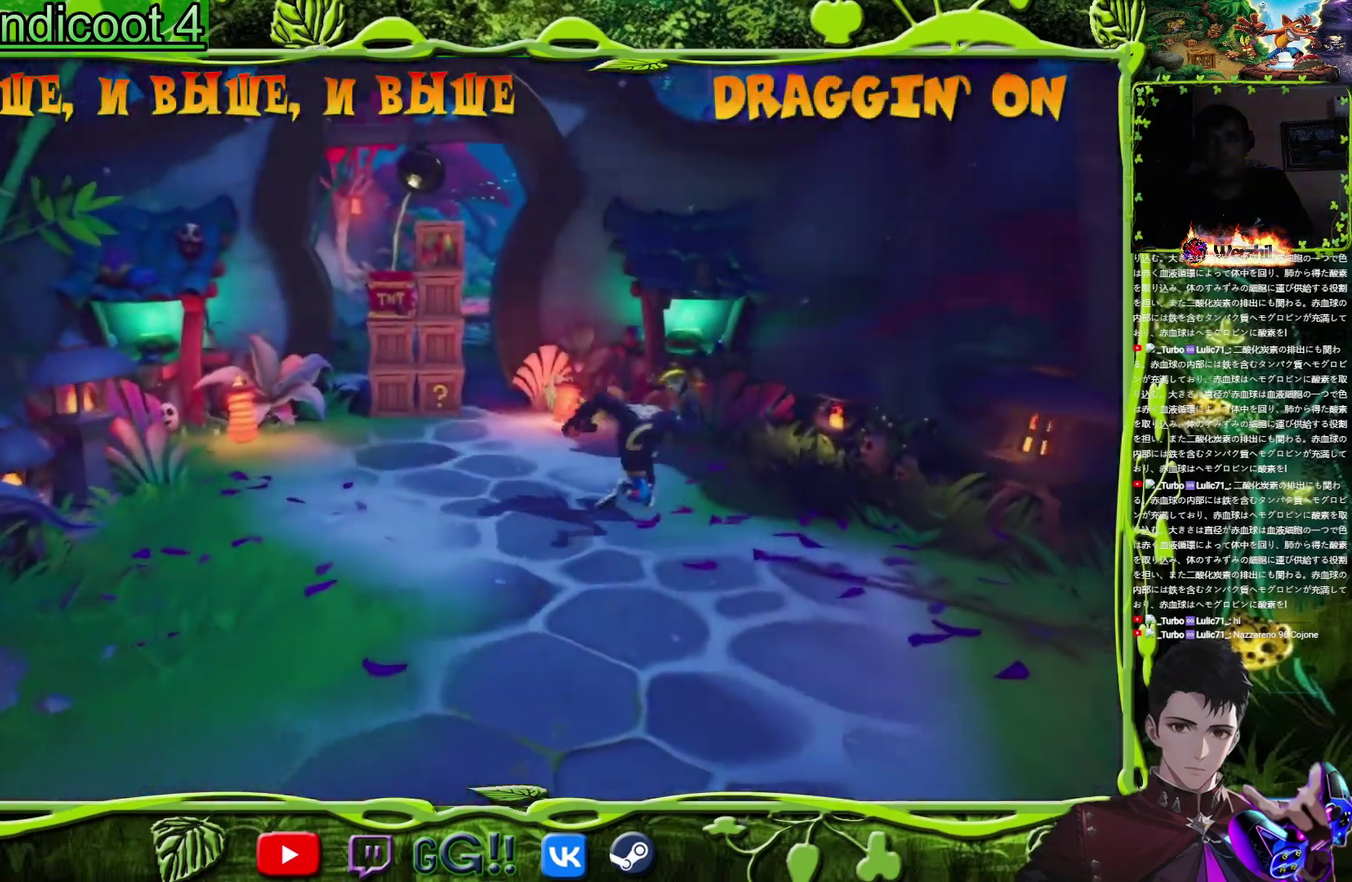
{"buttons": ["DPAD_UP", "DPAD_LEFT"], "events": [[367, "DPAD_LEFT", "down"]]}
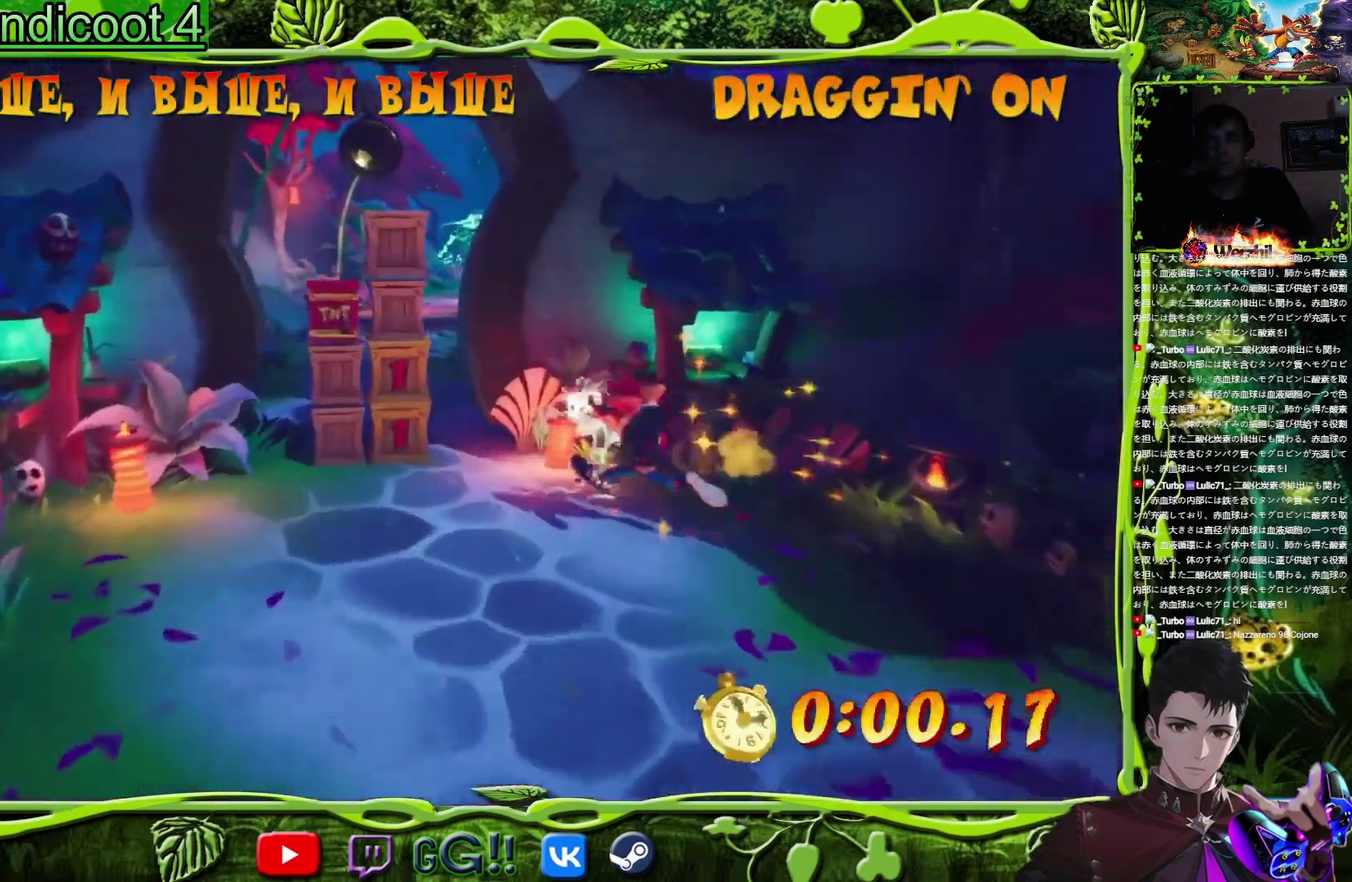
{"buttons": ["DPAD_UP"], "events": [[16, "CIRCLE", "down"], [133, "CIRCLE", "up"], [166, "DPAD_LEFT", "up"], [233, "SQUARE", "down"], [417, "SQUARE", "up"]]}
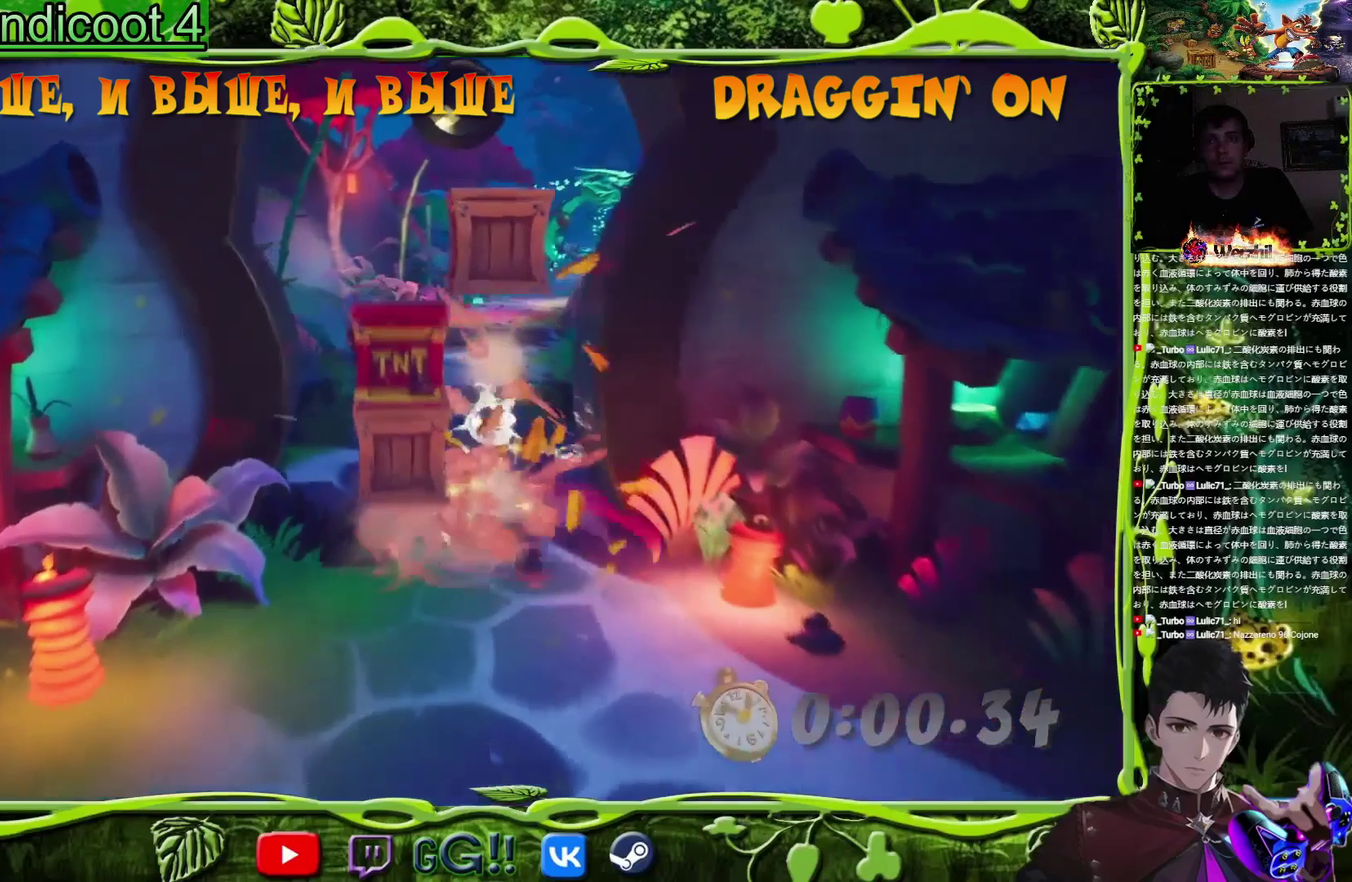
{"buttons": ["SQUARE", "DPAD_UP"], "events": [[83, "SQUARE", "down"], [284, "SQUARE", "up"], [434, "SQUARE", "down"]]}
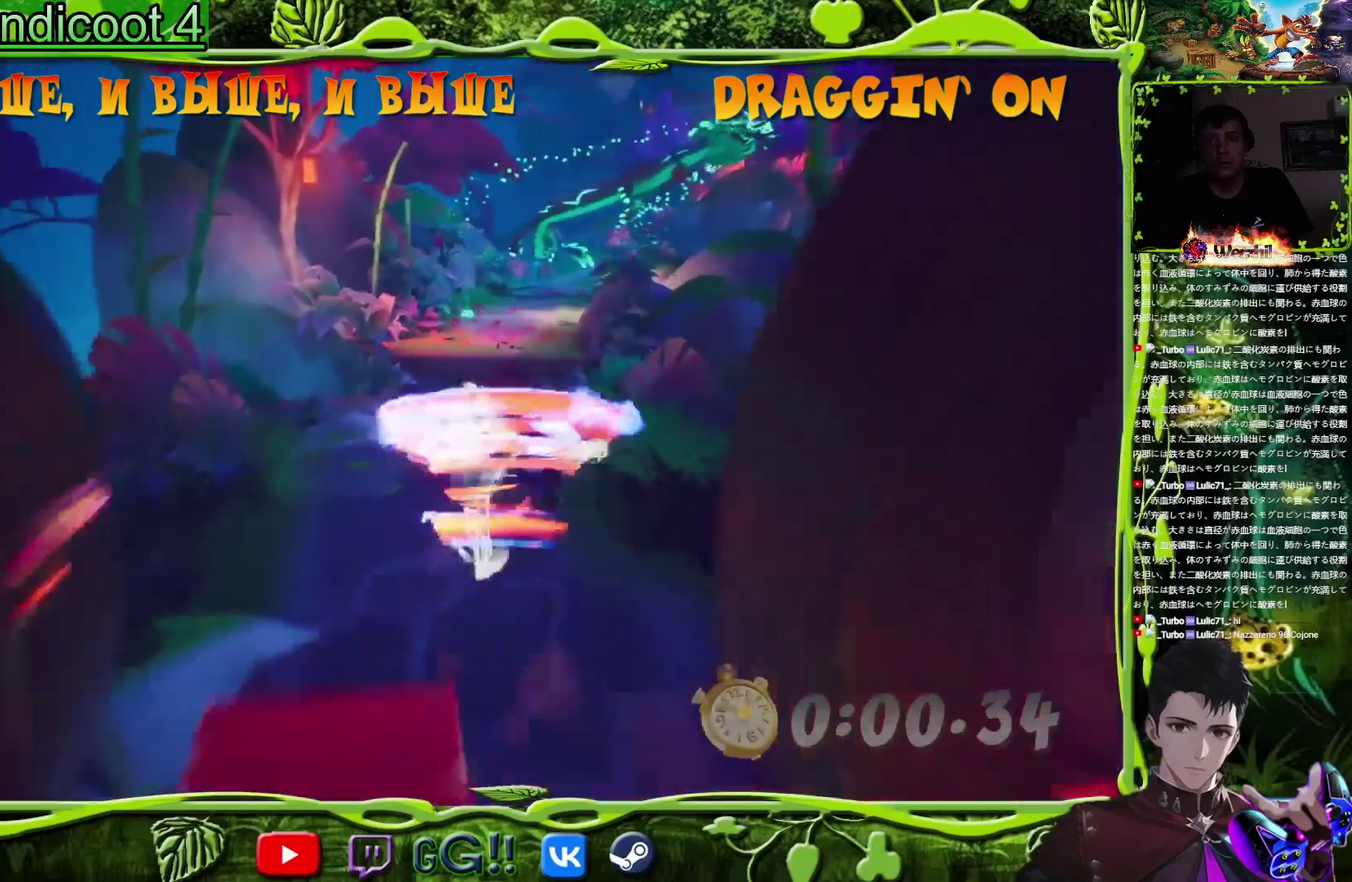
{"buttons": ["CROSS", "SQUARE", "DPAD_UP"], "events": [[100, "SQUARE", "up"], [383, "CROSS", "down"], [433, "SQUARE", "down"]]}
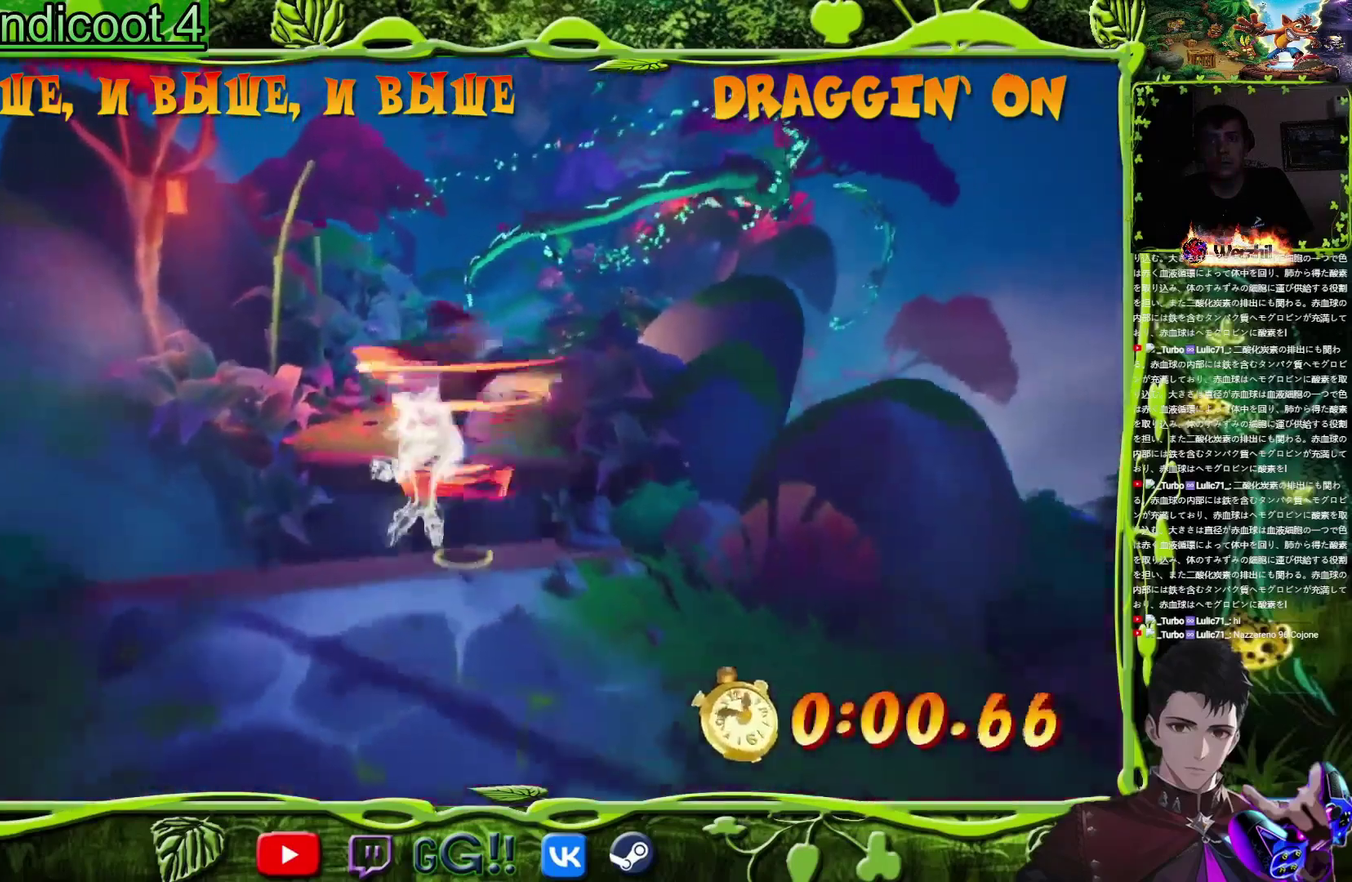
{"buttons": ["DPAD_UP"], "events": [[150, "CROSS", "up"], [150, "SQUARE", "up"], [267, "SQUARE", "down"], [467, "SQUARE", "up"]]}
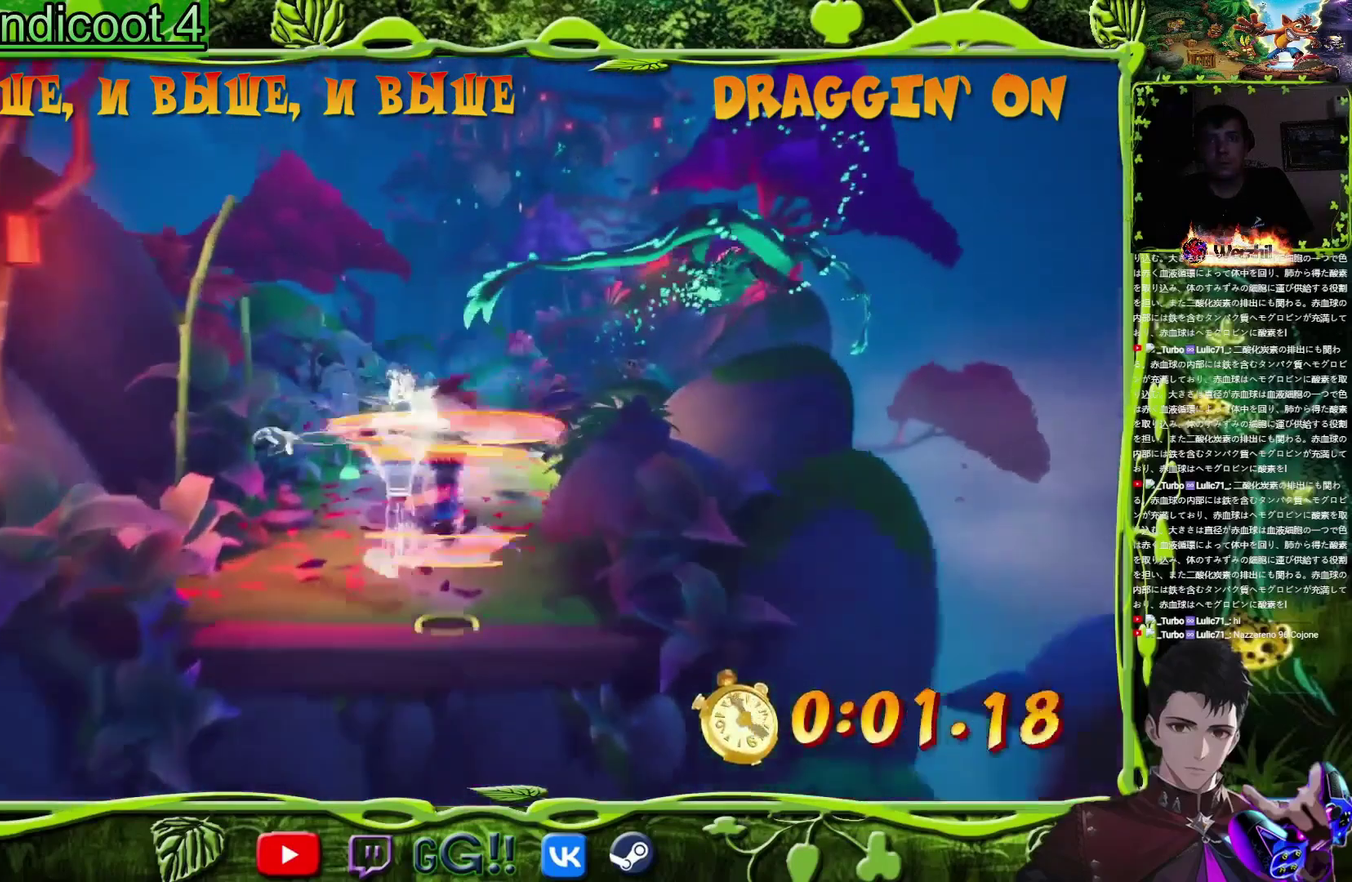
{"buttons": ["CIRCLE", "DPAD_UP", "DPAD_LEFT"], "events": [[183, "SQUARE", "down"], [350, "SQUARE", "up"], [483, "CIRCLE", "down"], [483, "DPAD_LEFT", "down"]]}
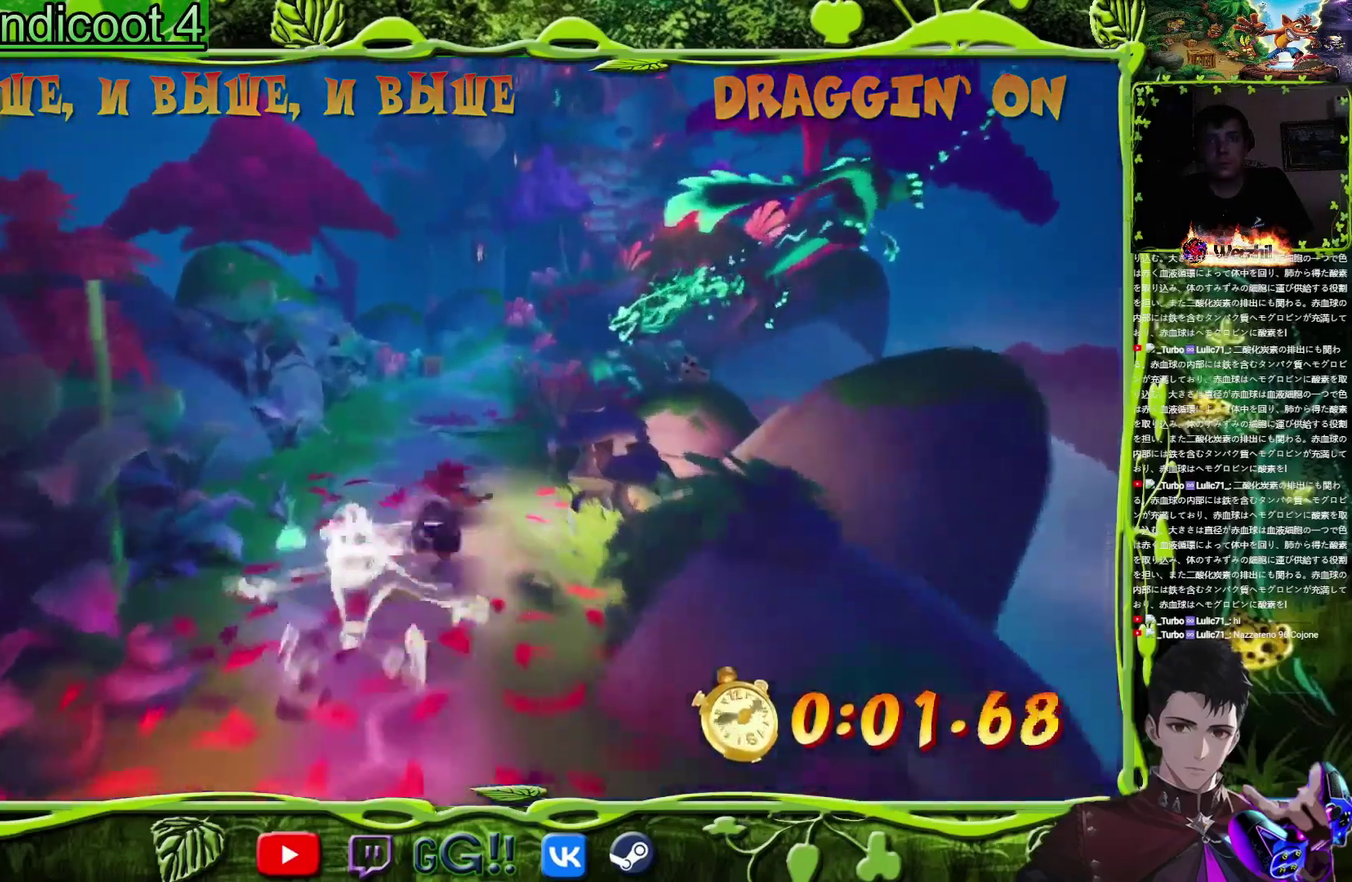
{"buttons": ["DPAD_UP"], "events": [[67, "DPAD_LEFT", "up"], [83, "CIRCLE", "up"], [200, "SQUARE", "down"], [350, "SQUARE", "up"]]}
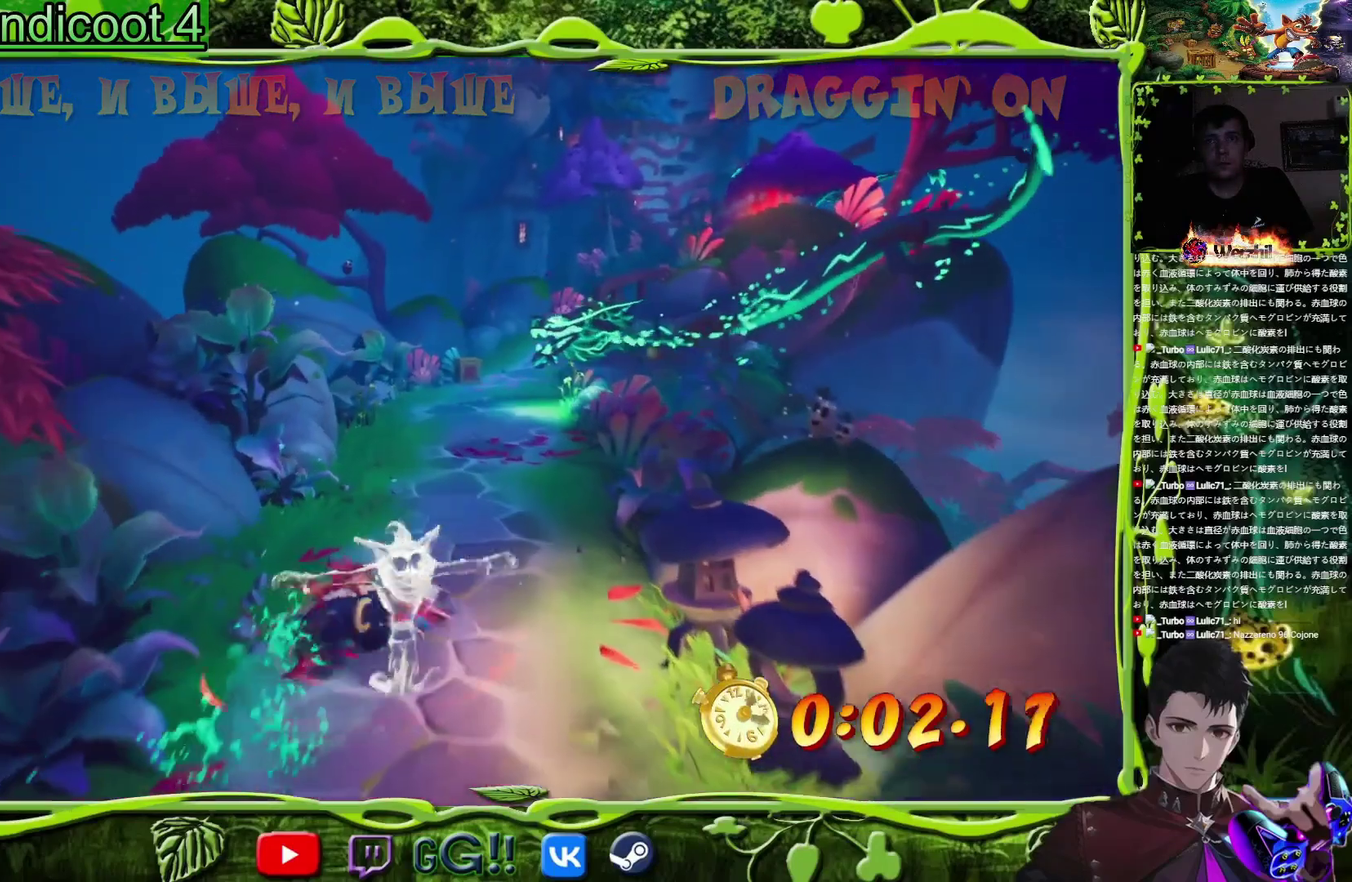
{"buttons": ["SQUARE", "DPAD_UP", "DPAD_LEFT"], "events": [[66, "SQUARE", "down"], [216, "SQUARE", "up"], [400, "SQUARE", "down"], [467, "DPAD_LEFT", "down"]]}
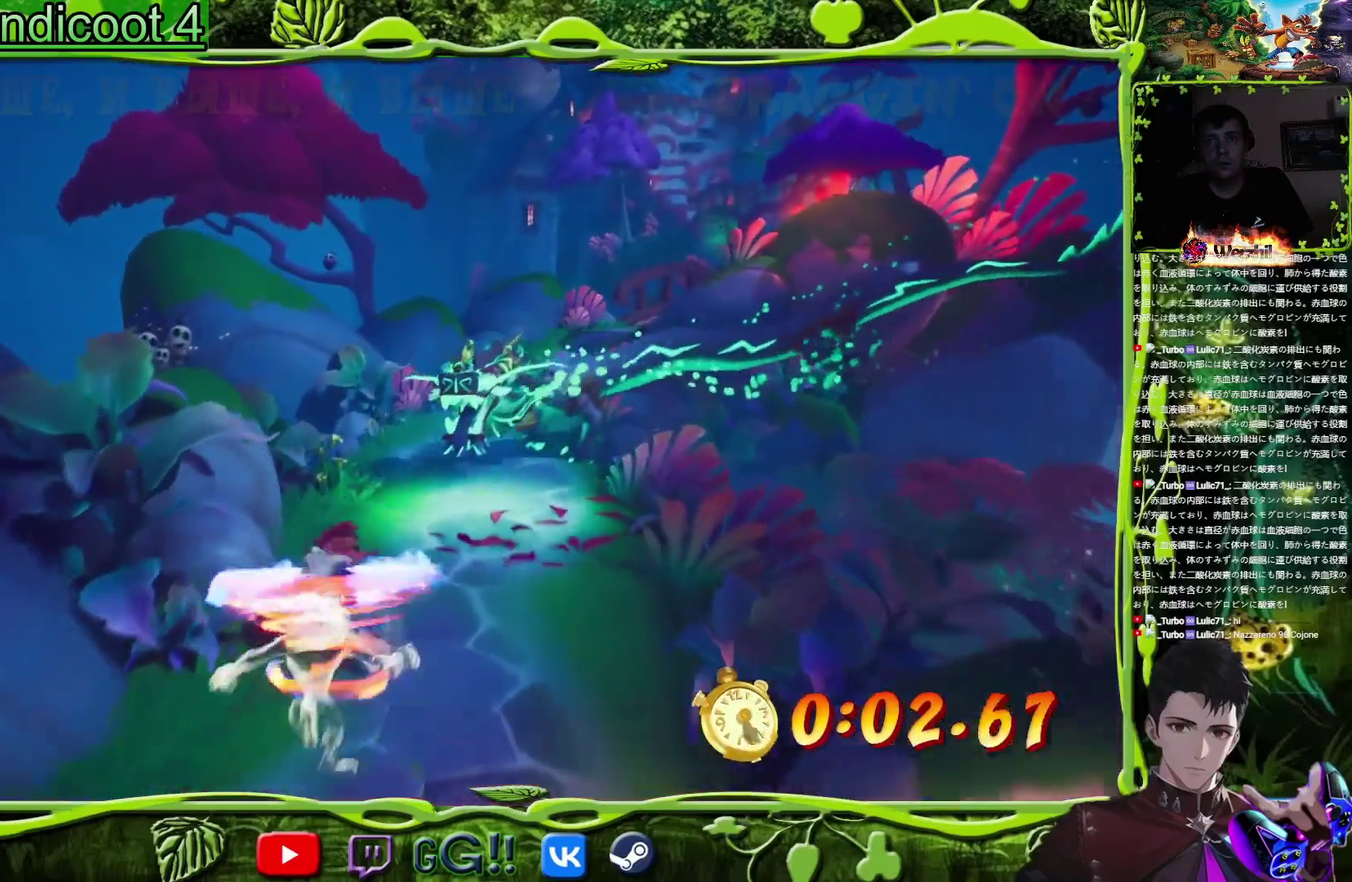
{"buttons": ["SQUARE", "DPAD_UP"], "events": [[50, "SQUARE", "up"], [84, "DPAD_LEFT", "up"], [200, "CIRCLE", "down"], [317, "CIRCLE", "up"], [434, "SQUARE", "down"]]}
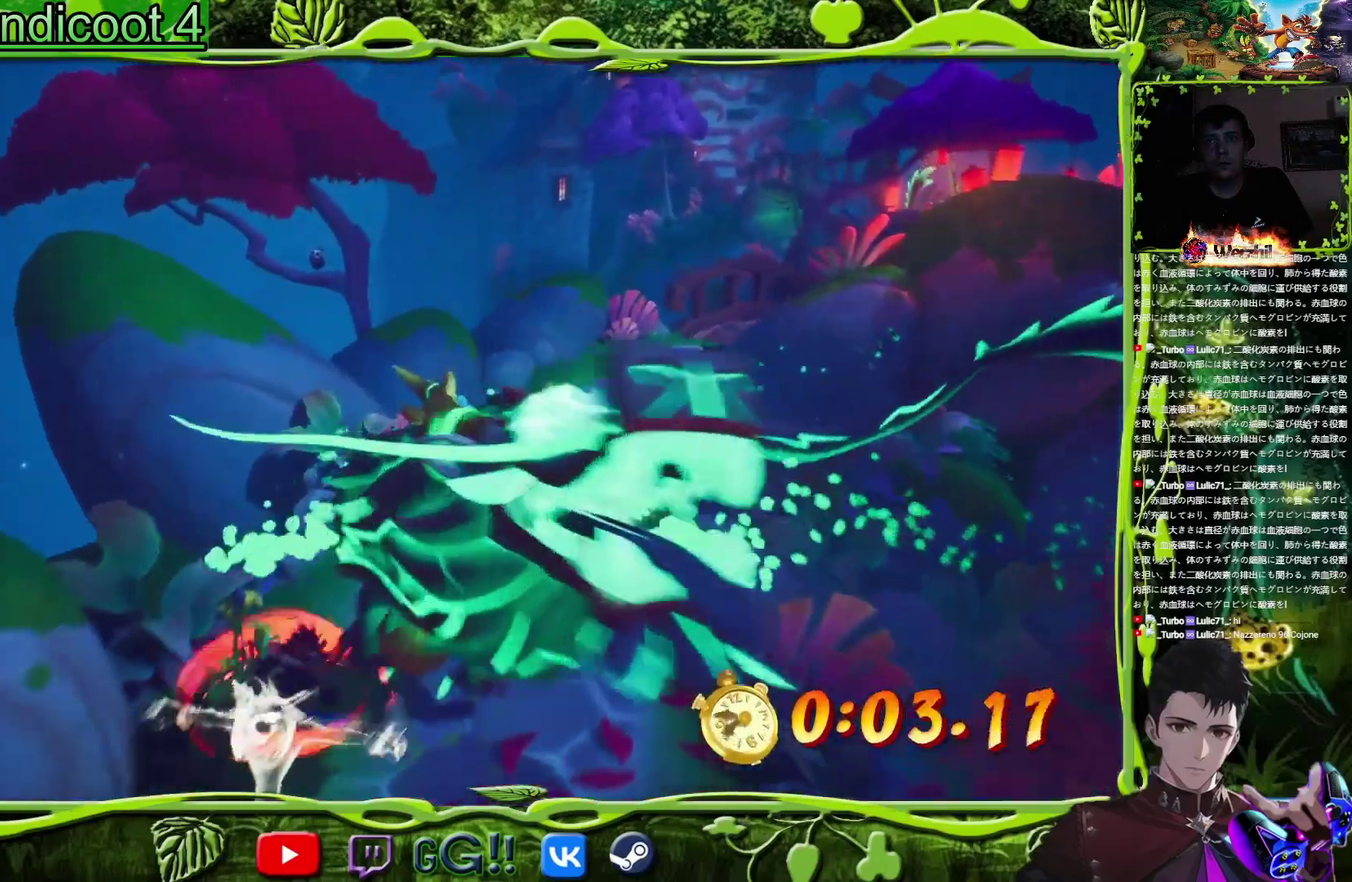
{"buttons": ["DPAD_UP", "DPAD_RIGHT"], "events": [[83, "SQUARE", "up"], [250, "SQUARE", "down"], [400, "DPAD_RIGHT", "down"], [417, "SQUARE", "up"]]}
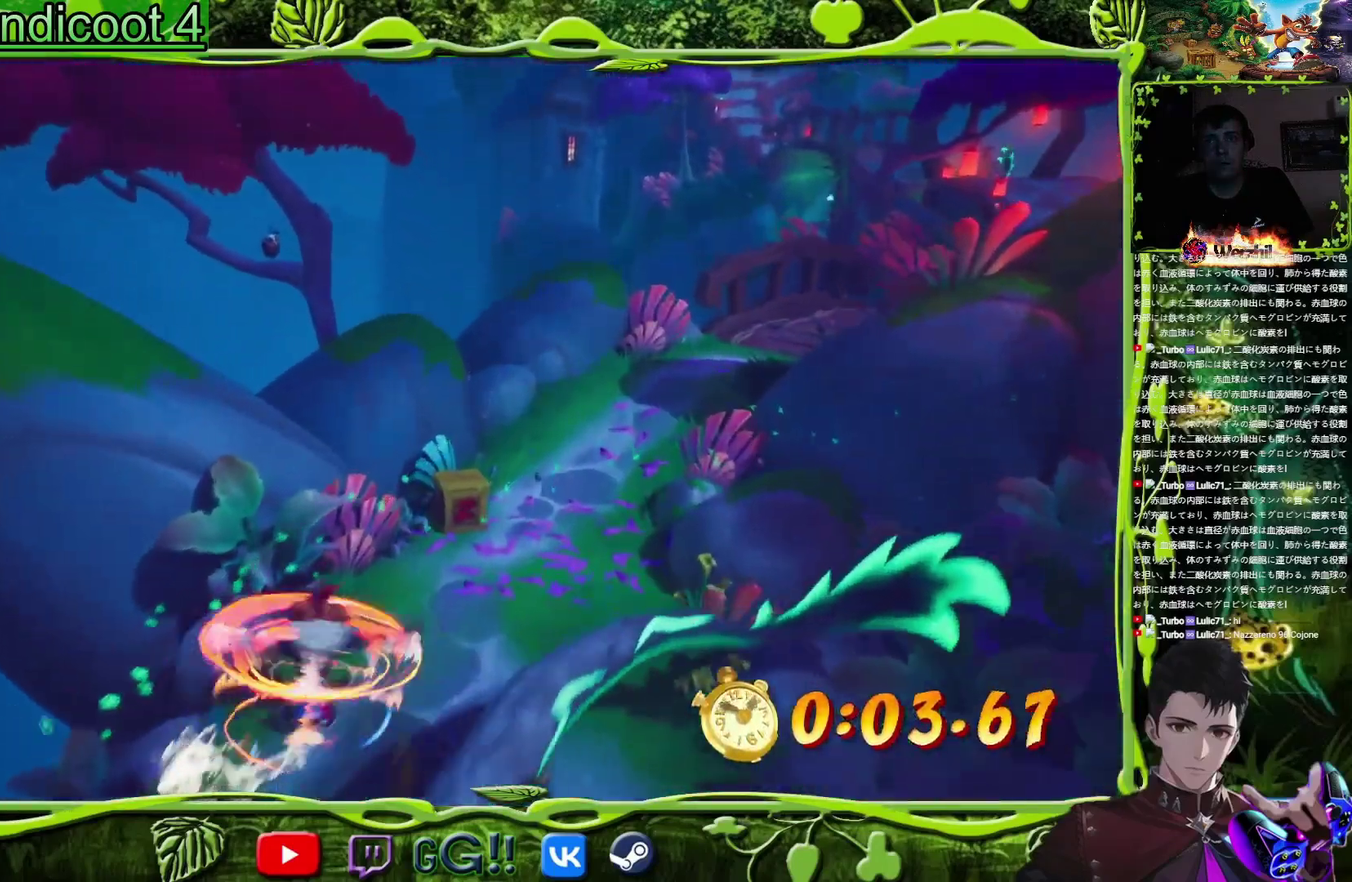
{"buttons": ["DPAD_UP"], "events": [[67, "SQUARE", "down"], [100, "DPAD_RIGHT", "up"], [234, "SQUARE", "up"], [367, "CIRCLE", "down"], [467, "CIRCLE", "up"]]}
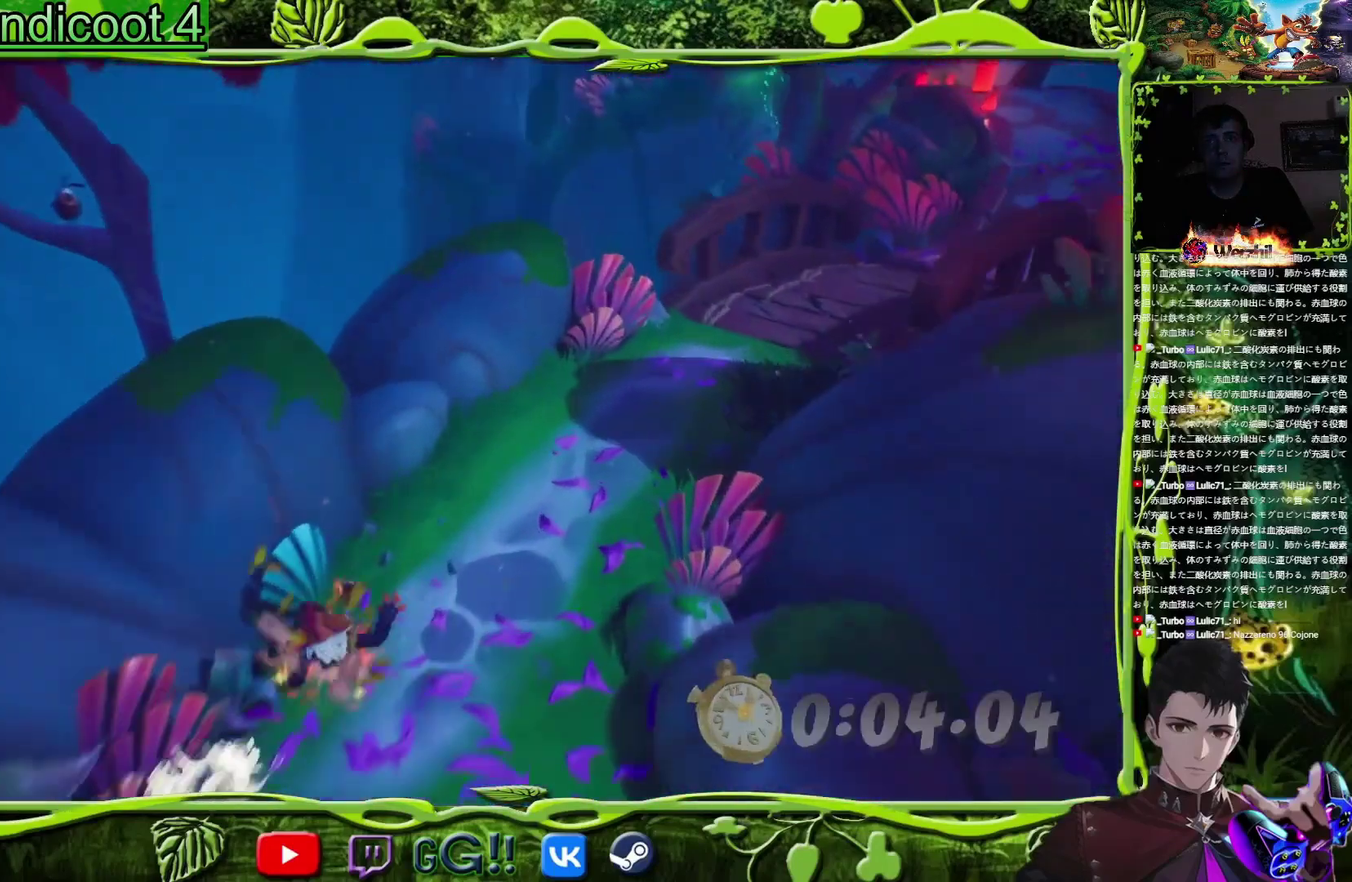
{"buttons": ["SQUARE", "DPAD_UP", "DPAD_RIGHT"], "events": [[16, "DPAD_RIGHT", "down"], [66, "SQUARE", "down"], [233, "SQUARE", "up"], [417, "SQUARE", "down"]]}
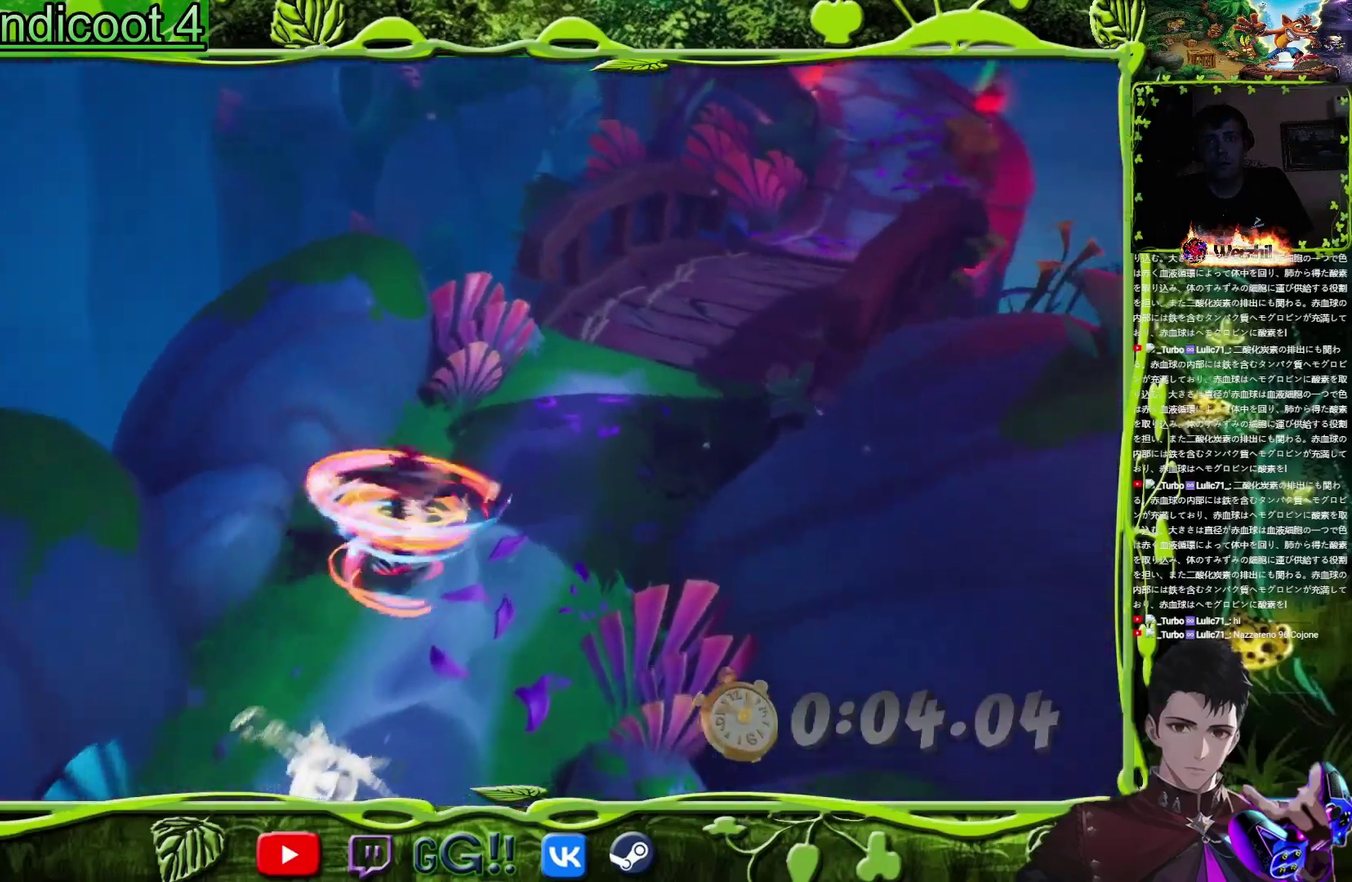
{"buttons": ["DPAD_UP"], "events": [[67, "SQUARE", "up"], [284, "SQUARE", "down"], [334, "DPAD_RIGHT", "up"], [417, "SQUARE", "up"]]}
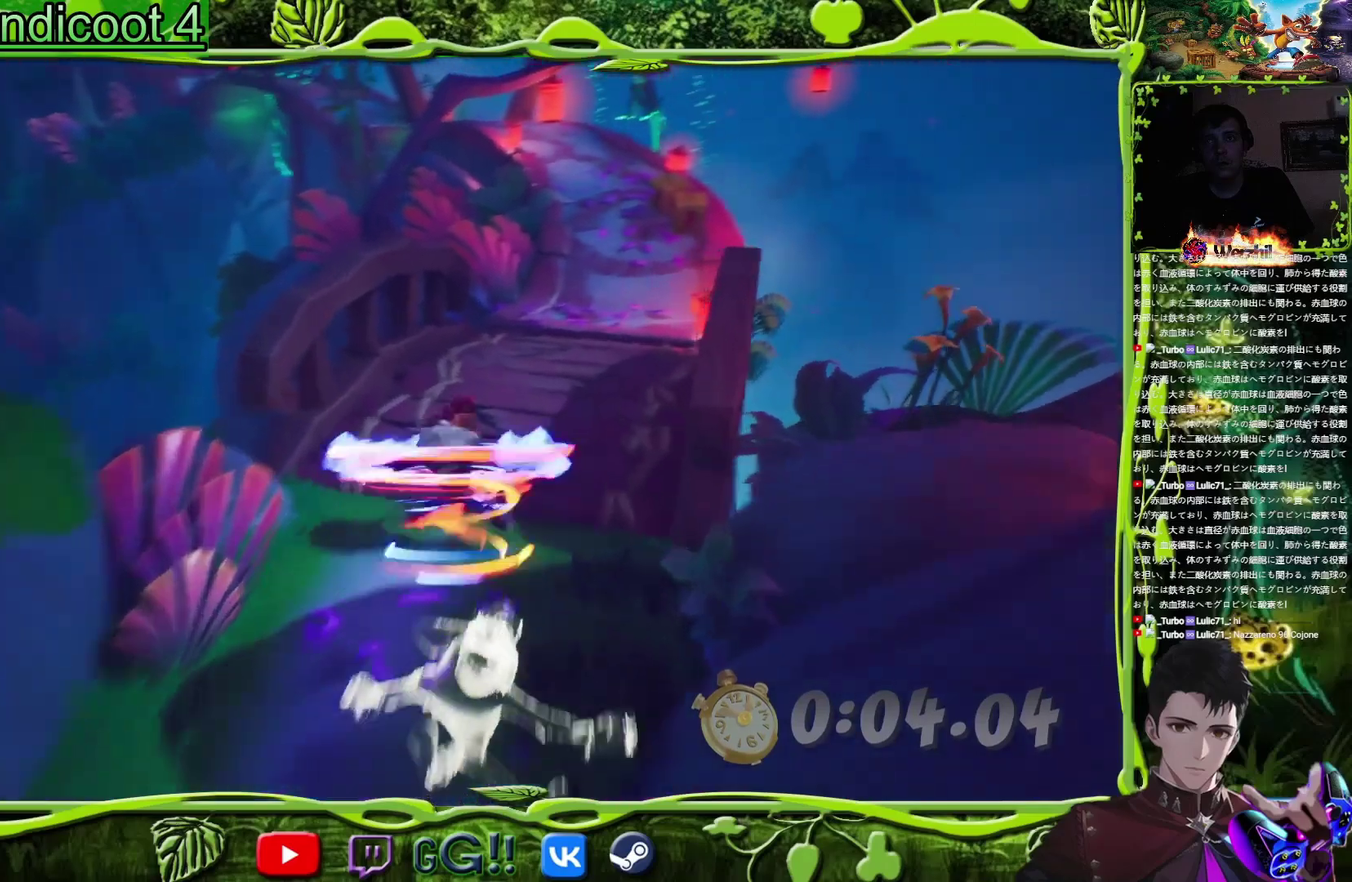
{"buttons": ["DPAD_UP", "DPAD_RIGHT"], "events": [[50, "CIRCLE", "down"], [166, "CIRCLE", "up"], [283, "SQUARE", "down"], [317, "DPAD_RIGHT", "down"], [450, "SQUARE", "up"]]}
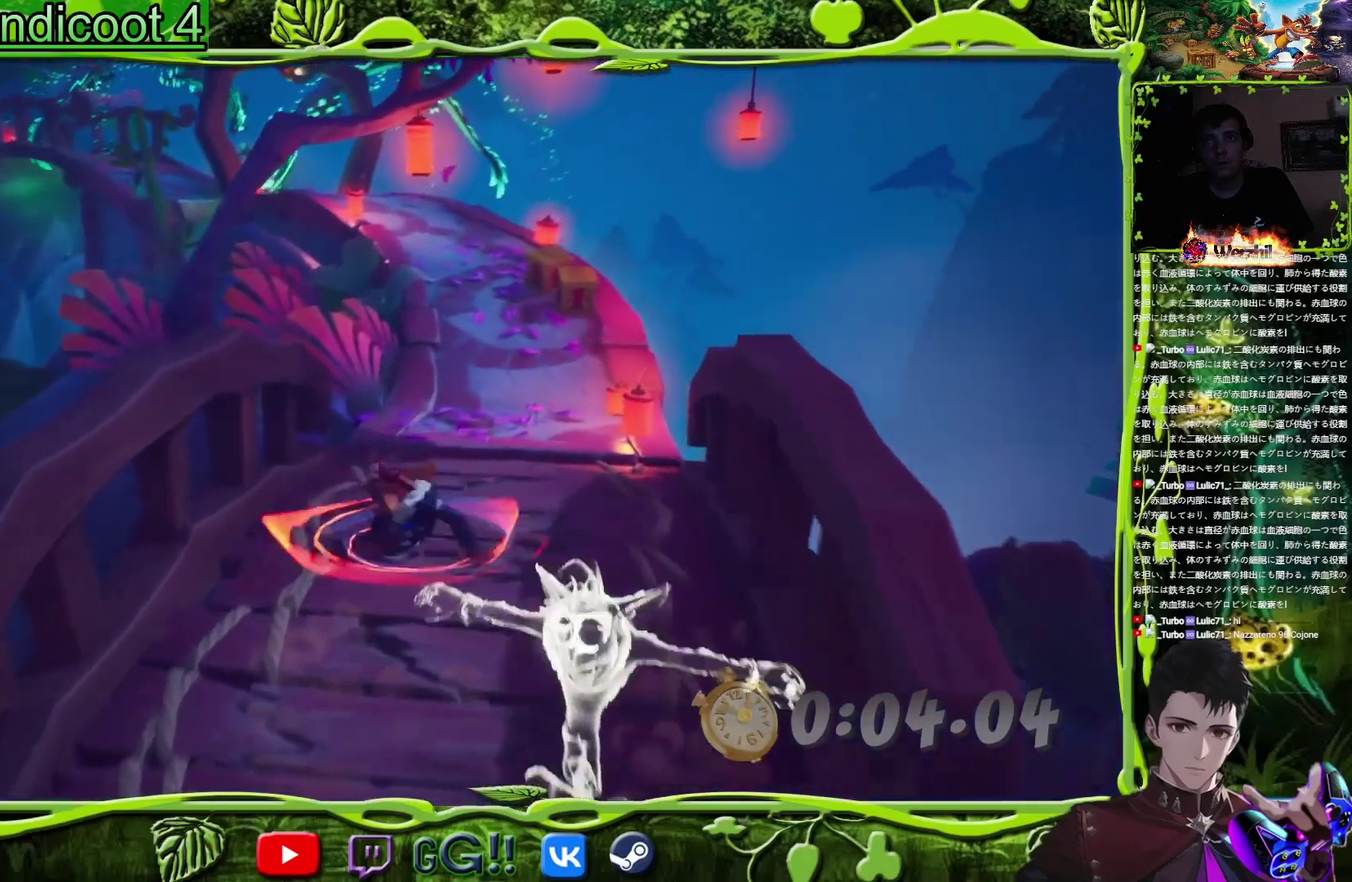
{"buttons": ["SQUARE", "DPAD_UP"], "events": [[17, "DPAD_RIGHT", "up"], [150, "SQUARE", "down"], [284, "SQUARE", "up"], [467, "SQUARE", "down"]]}
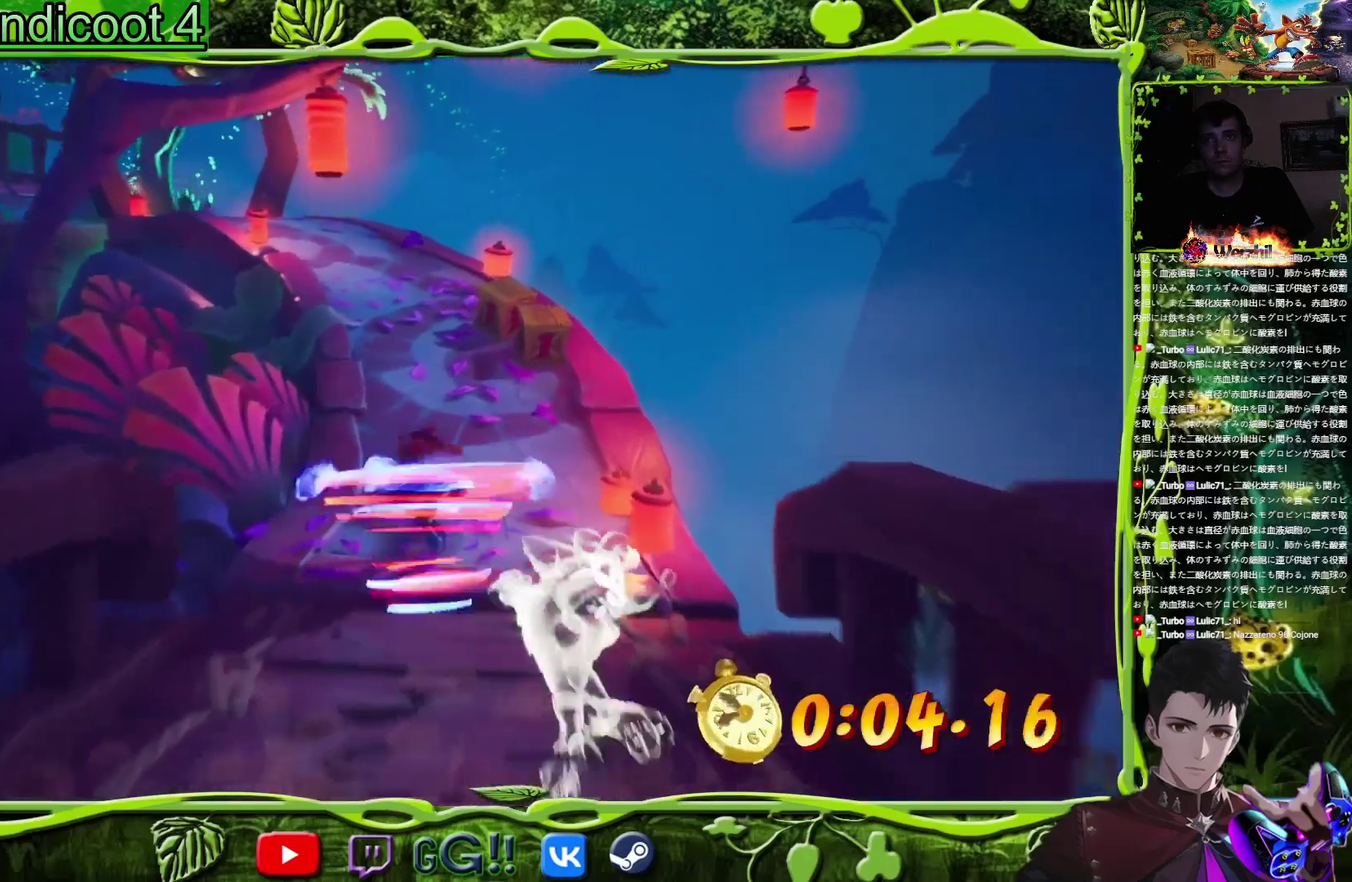
{"buttons": ["DPAD_UP"], "events": [[83, "DPAD_RIGHT", "down"], [133, "SQUARE", "up"], [267, "DPAD_RIGHT", "up"], [333, "CIRCLE", "down"], [450, "CIRCLE", "up"]]}
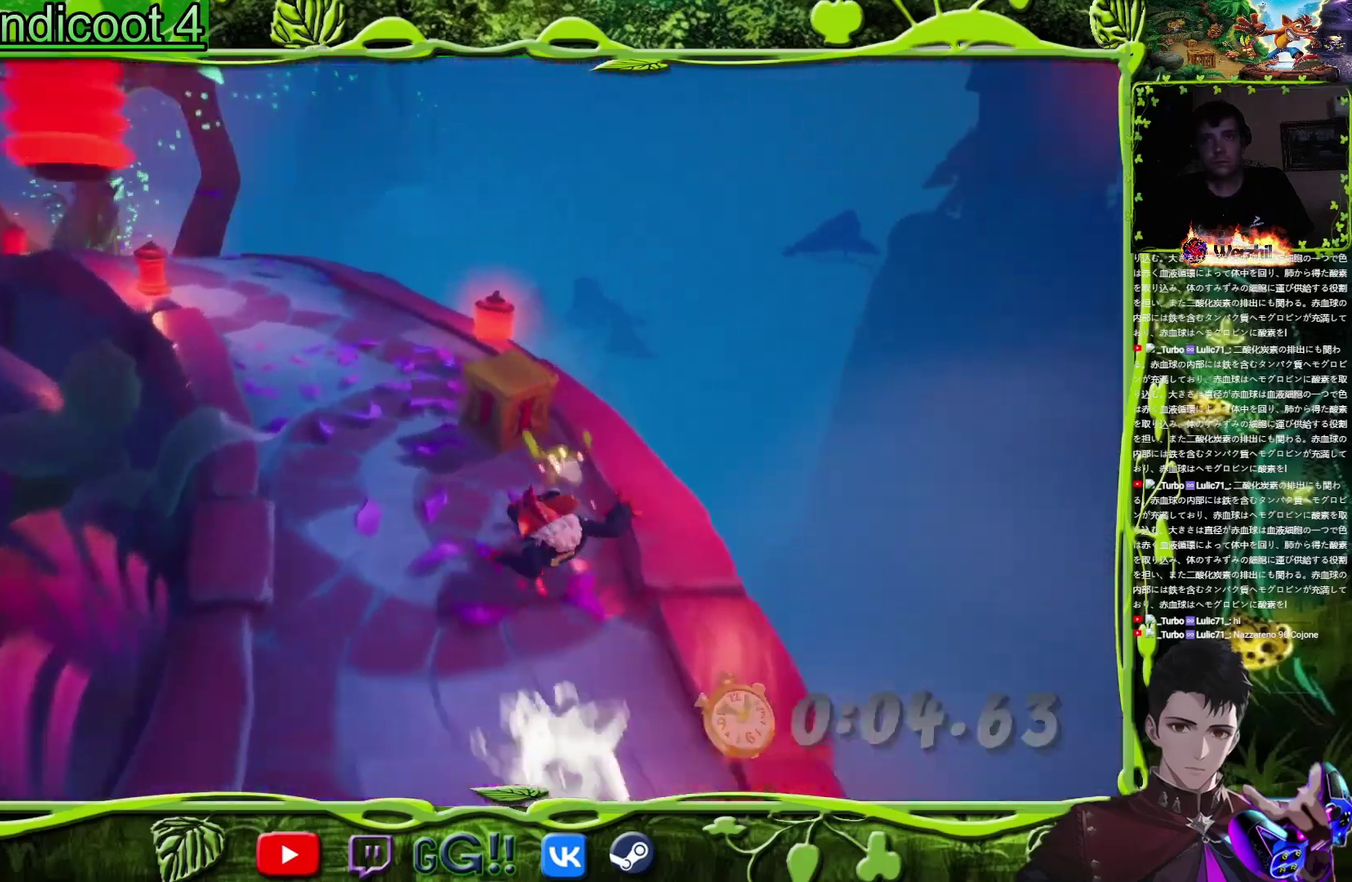
{"buttons": ["SQUARE", "DPAD_UP", "DPAD_LEFT"], "events": [[67, "SQUARE", "down"], [117, "DPAD_LEFT", "down"], [234, "SQUARE", "up"], [400, "SQUARE", "down"]]}
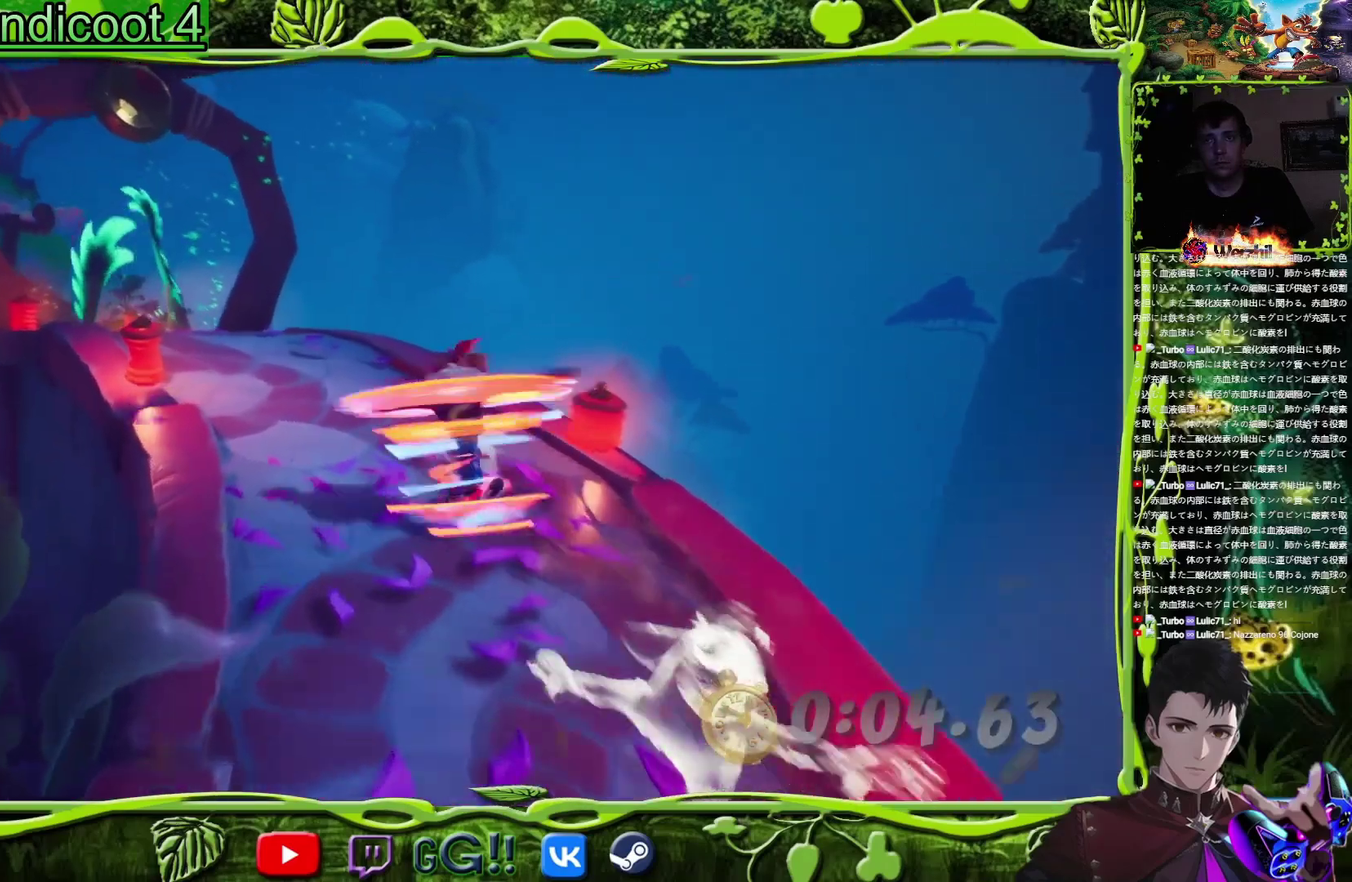
{"buttons": ["DPAD_UP", "DPAD_LEFT"], "events": [[66, "SQUARE", "up"], [166, "DPAD_LEFT", "up"], [283, "SQUARE", "down"], [383, "DPAD_LEFT", "down"], [450, "SQUARE", "up"]]}
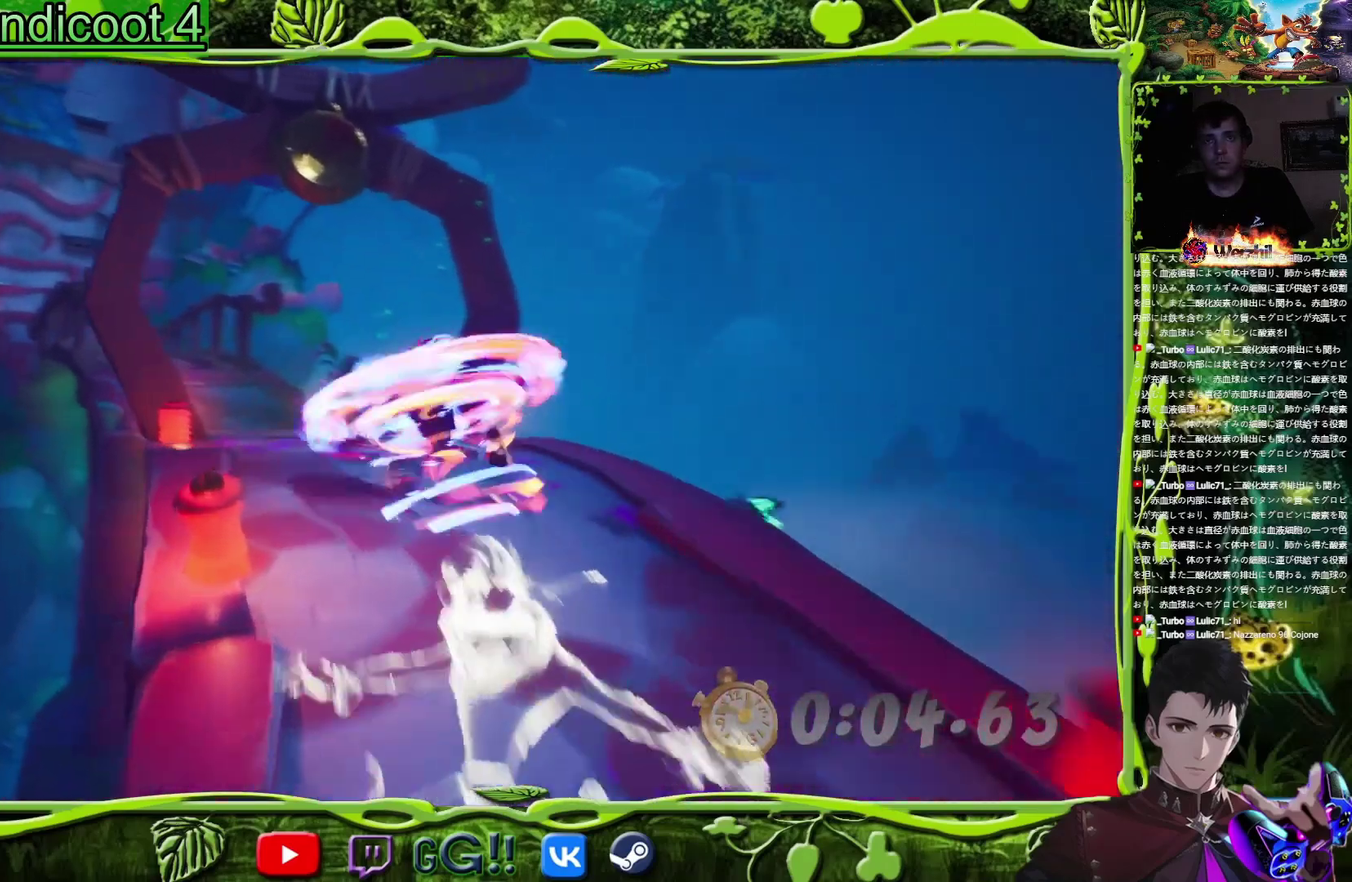
{"buttons": ["DPAD_UP", "DPAD_LEFT"], "events": [[67, "DPAD_LEFT", "up"], [83, "CIRCLE", "down"], [200, "CIRCLE", "up"], [284, "SQUARE", "down"], [451, "DPAD_LEFT", "down"], [451, "SQUARE", "up"]]}
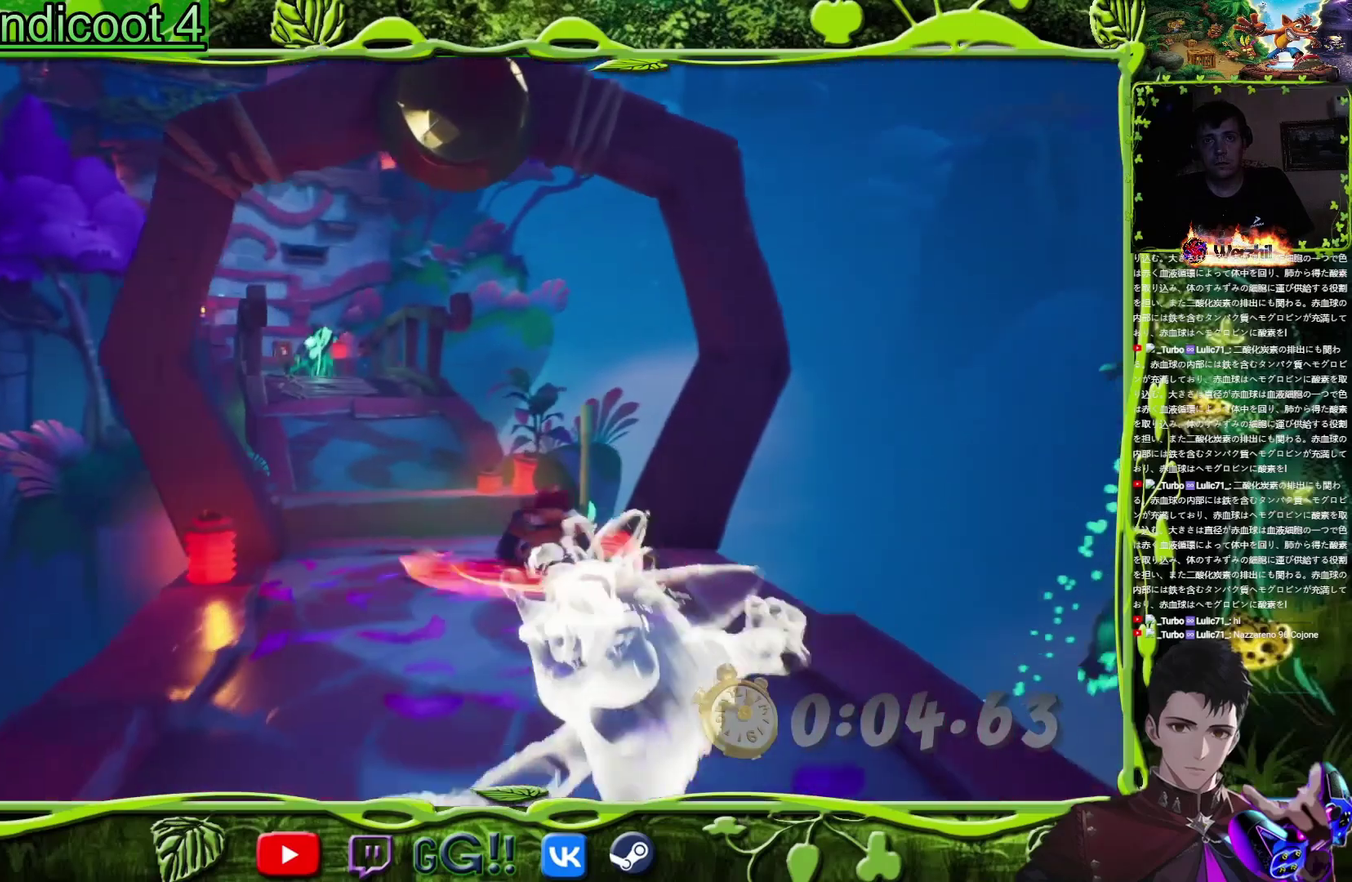
{"buttons": ["CROSS", "SQUARE", "DPAD_UP"], "events": [[83, "CROSS", "down"], [150, "DPAD_LEFT", "up"], [166, "SQUARE", "down"], [350, "SQUARE", "up"], [500, "SQUARE", "down"]]}
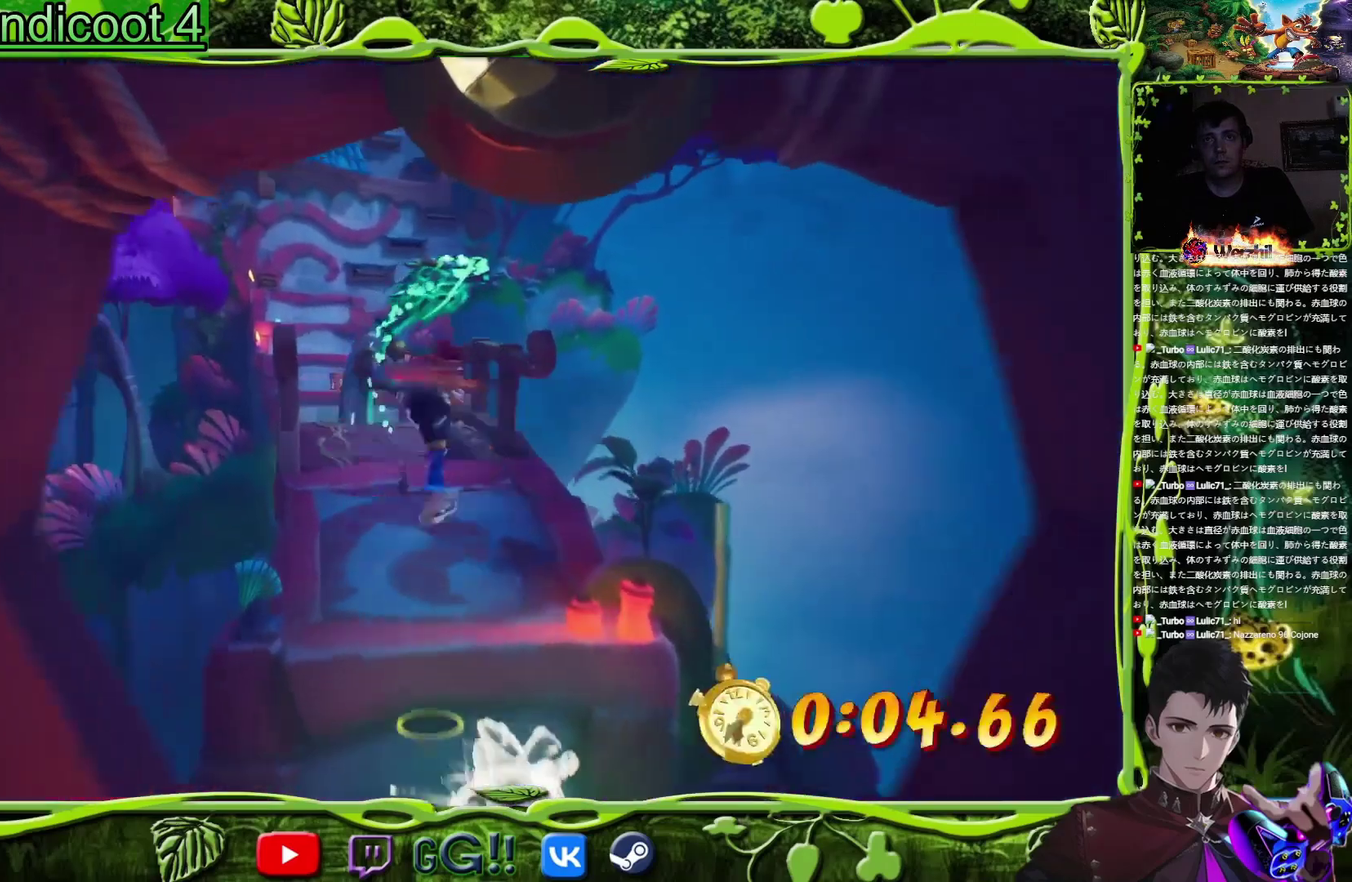
{"buttons": ["CIRCLE", "DPAD_UP"], "events": [[50, "CROSS", "up"], [184, "SQUARE", "up"], [400, "CIRCLE", "down"]]}
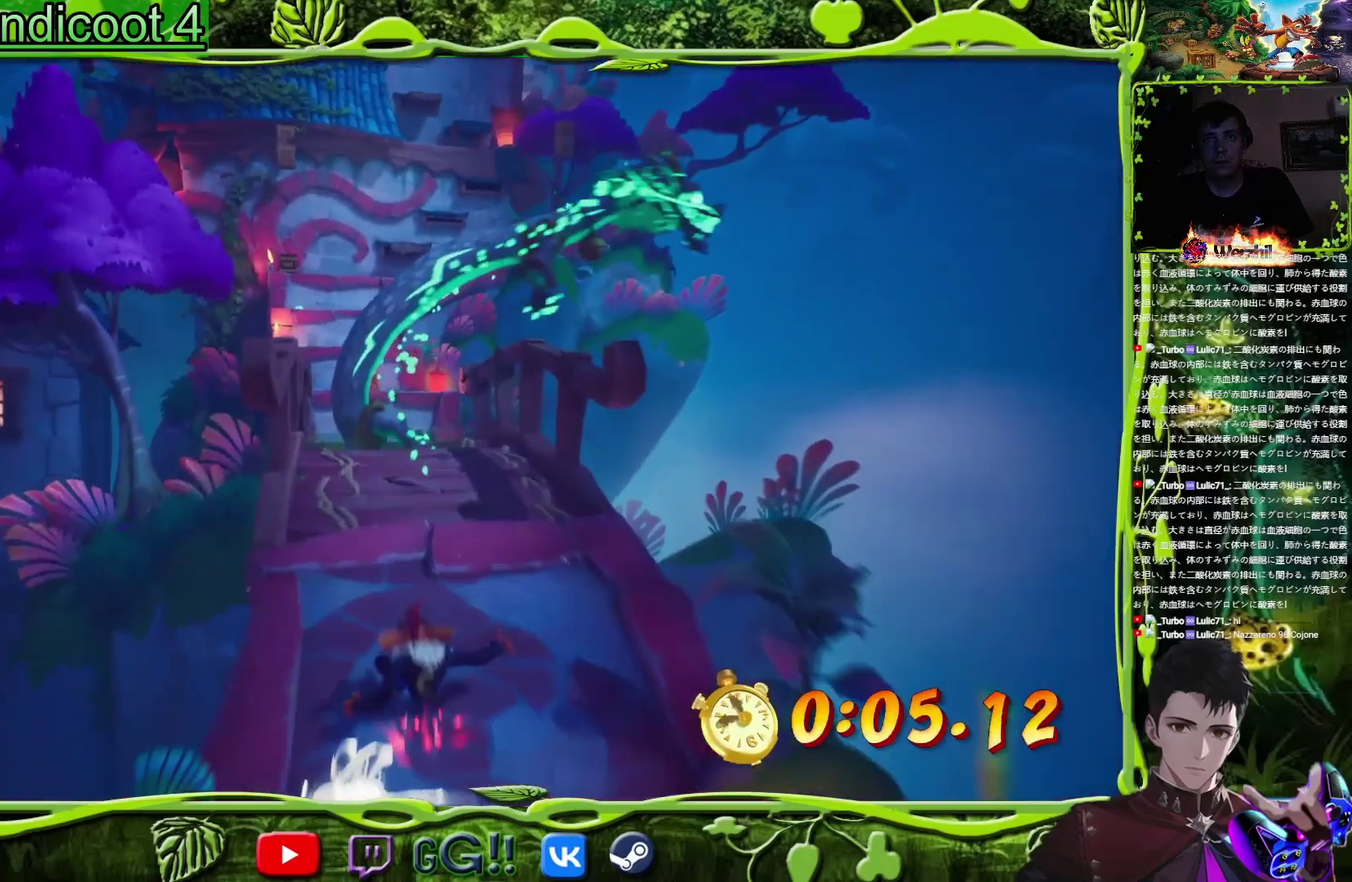
{"buttons": ["SQUARE", "DPAD_UP"], "events": [[33, "CIRCLE", "up"], [50, "SQUARE", "down"], [200, "SQUARE", "up"], [417, "SQUARE", "down"]]}
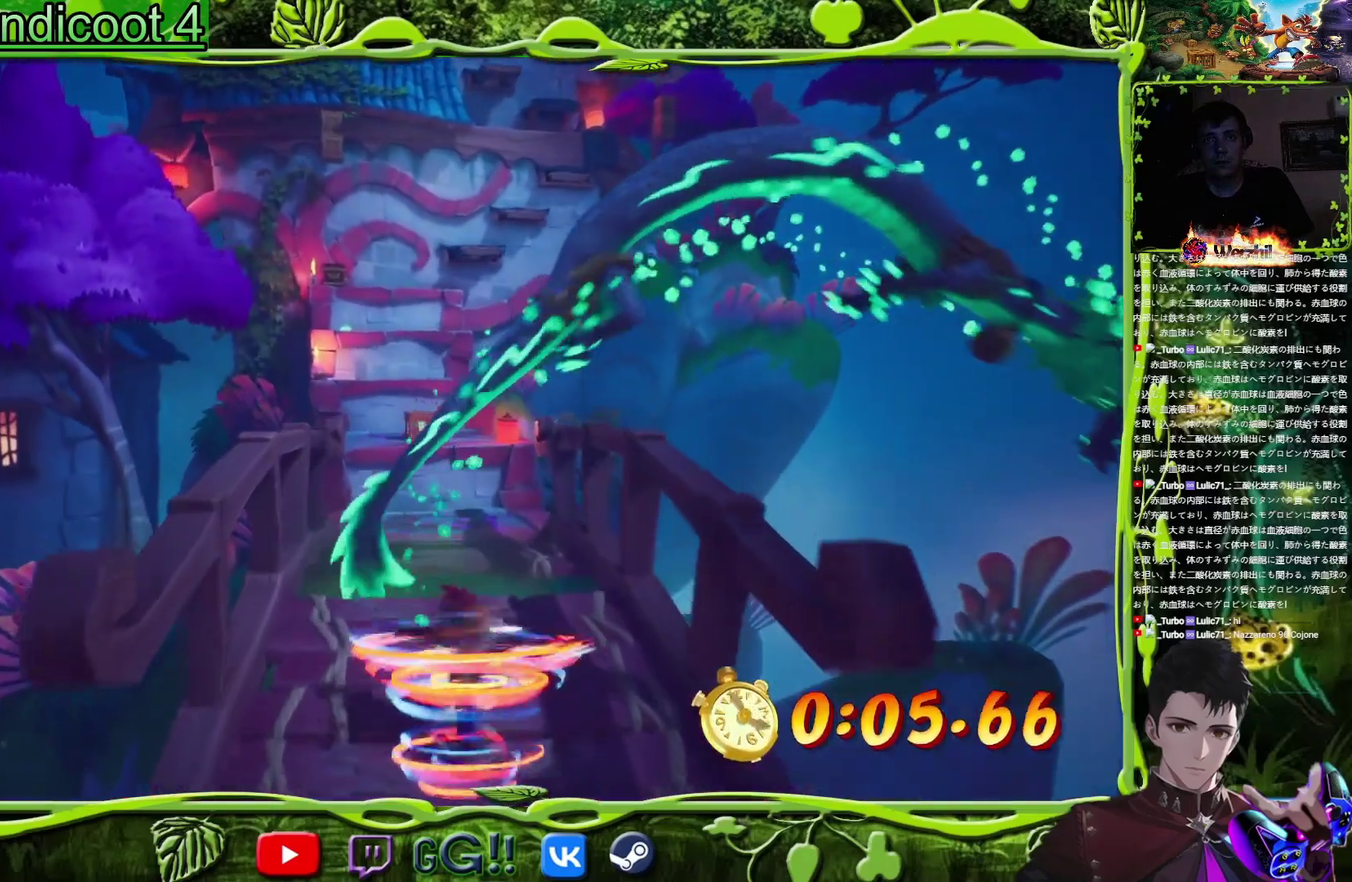
{"buttons": ["DPAD_UP"], "events": [[100, "SQUARE", "up"], [201, "CROSS", "down"], [317, "SQUARE", "down"], [351, "CROSS", "up"], [434, "SQUARE", "up"]]}
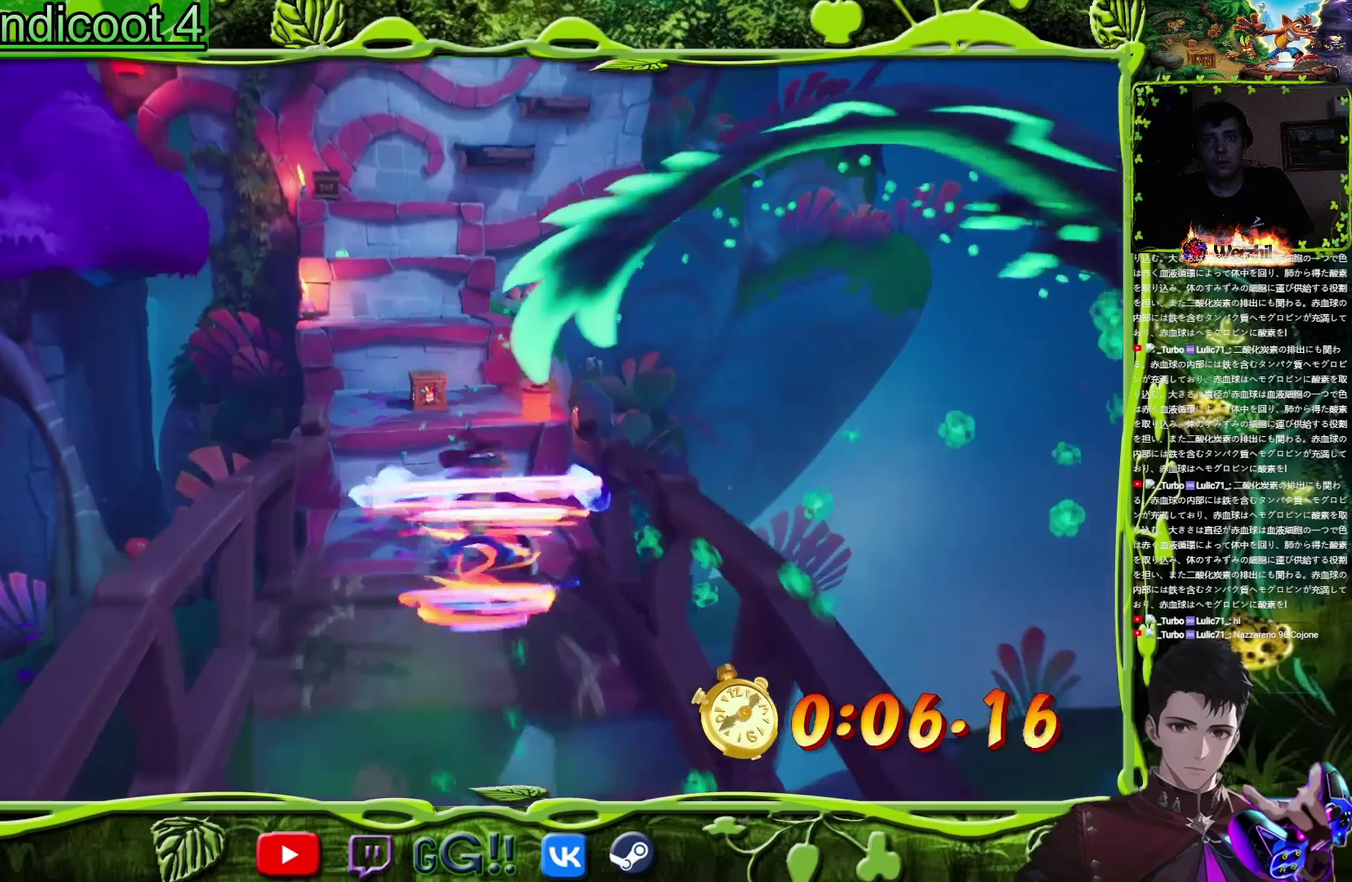
{"buttons": ["DPAD_UP"], "events": [[233, "DPAD_LEFT", "down"], [367, "DPAD_LEFT", "up"]]}
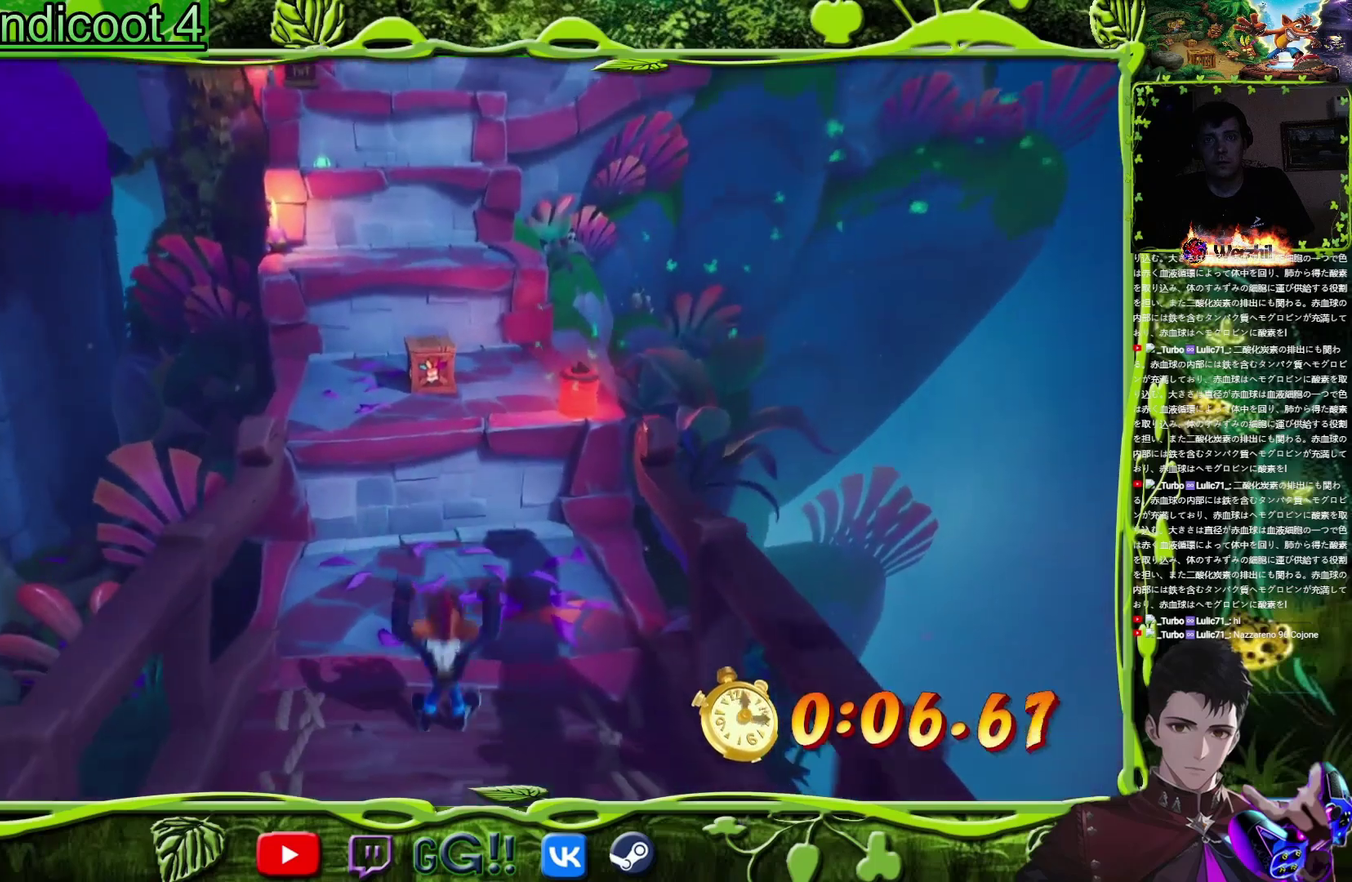
{"buttons": ["CROSS", "DPAD_UP"], "events": [[367, "CROSS", "down"]]}
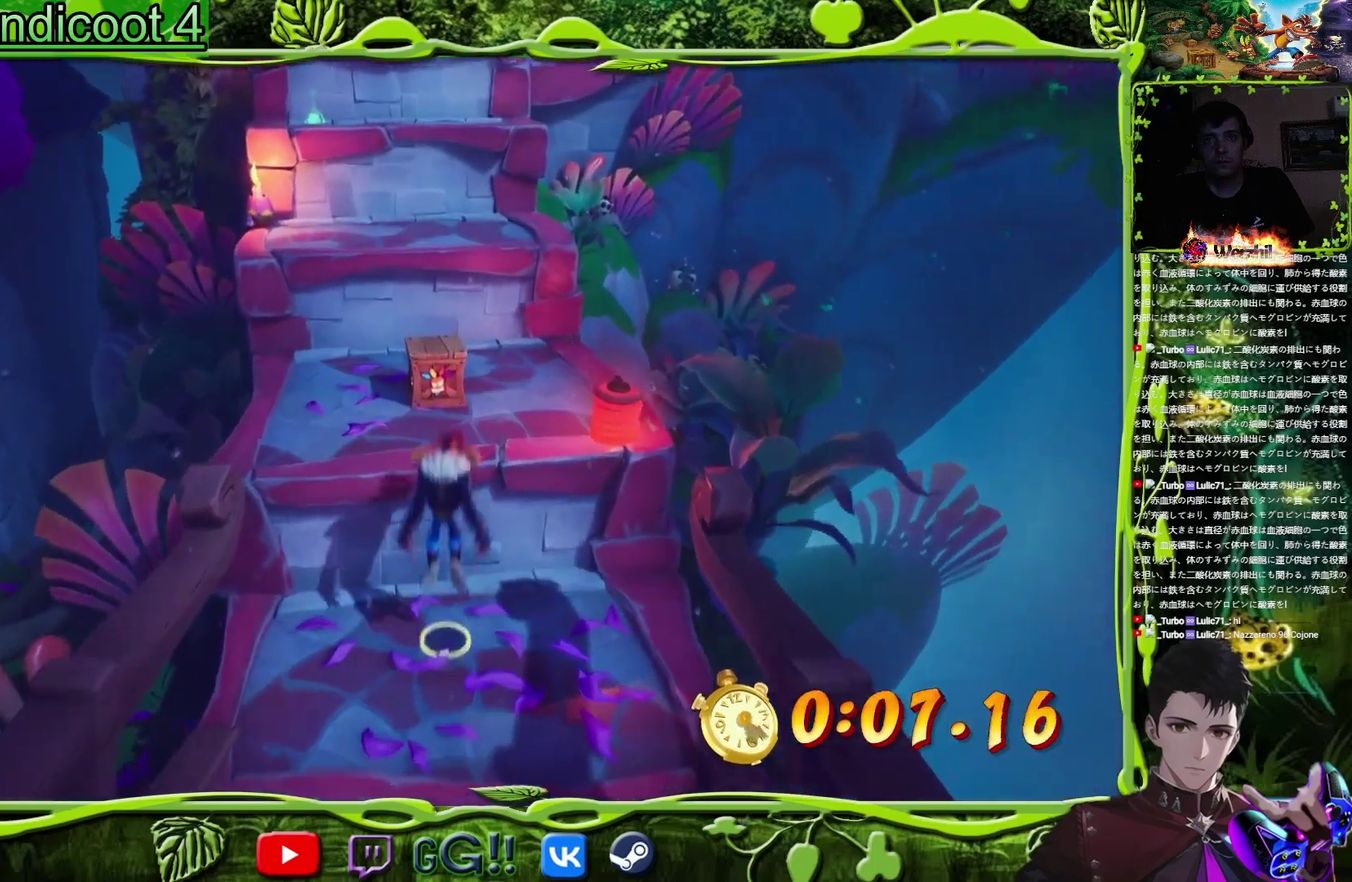
{"buttons": ["CROSS", "DPAD_UP", "DPAD_LEFT"], "events": [[200, "CROSS", "up"], [350, "CIRCLE", "down"], [450, "CIRCLE", "up"], [500, "CROSS", "down"], [500, "DPAD_LEFT", "down"]]}
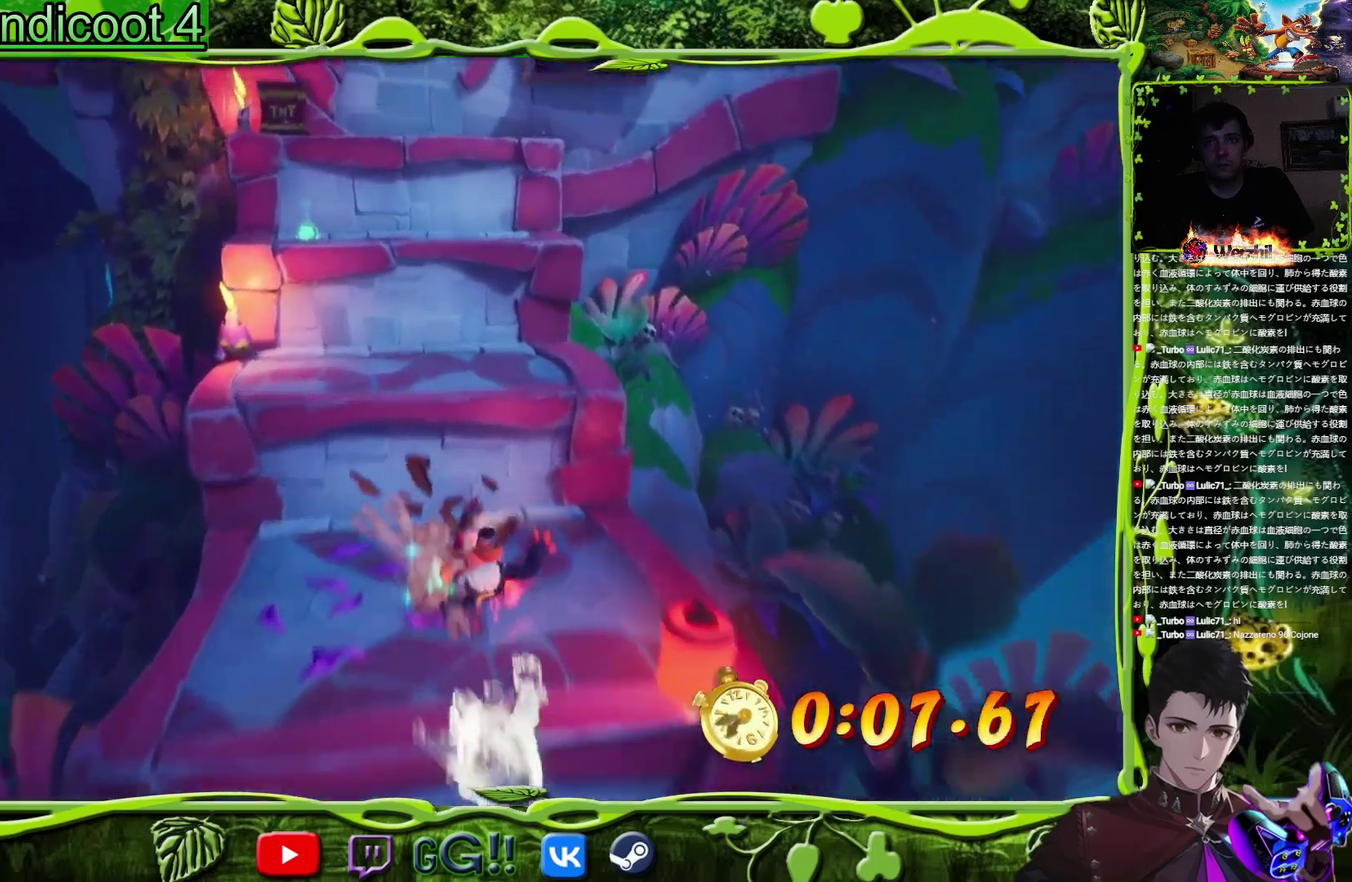
{"buttons": ["DPAD_UP"], "events": [[117, "DPAD_LEFT", "up"], [184, "CROSS", "up"]]}
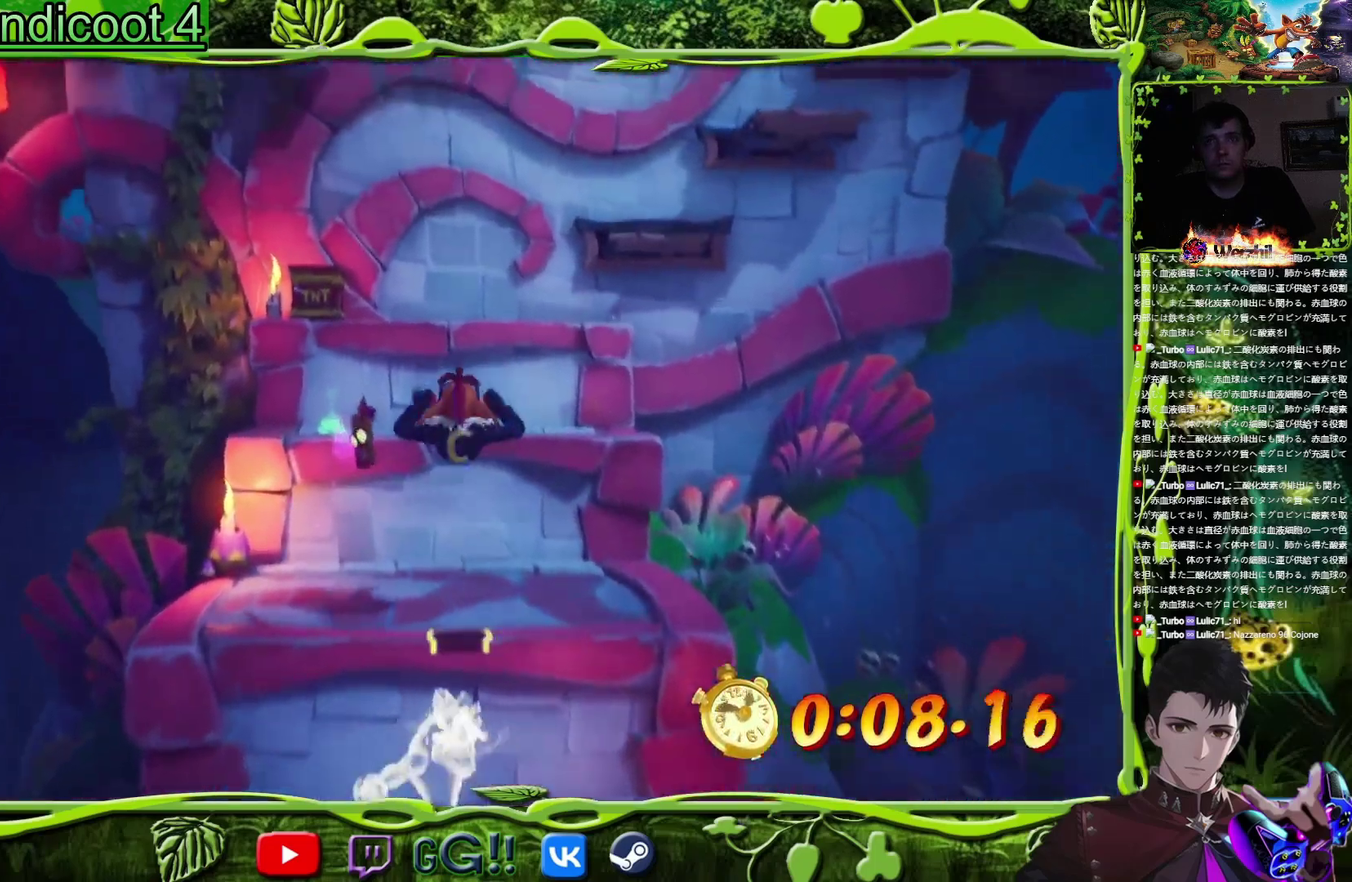
{"buttons": ["DPAD_UP"], "events": [[284, "CROSS", "down"], [467, "CROSS", "up"]]}
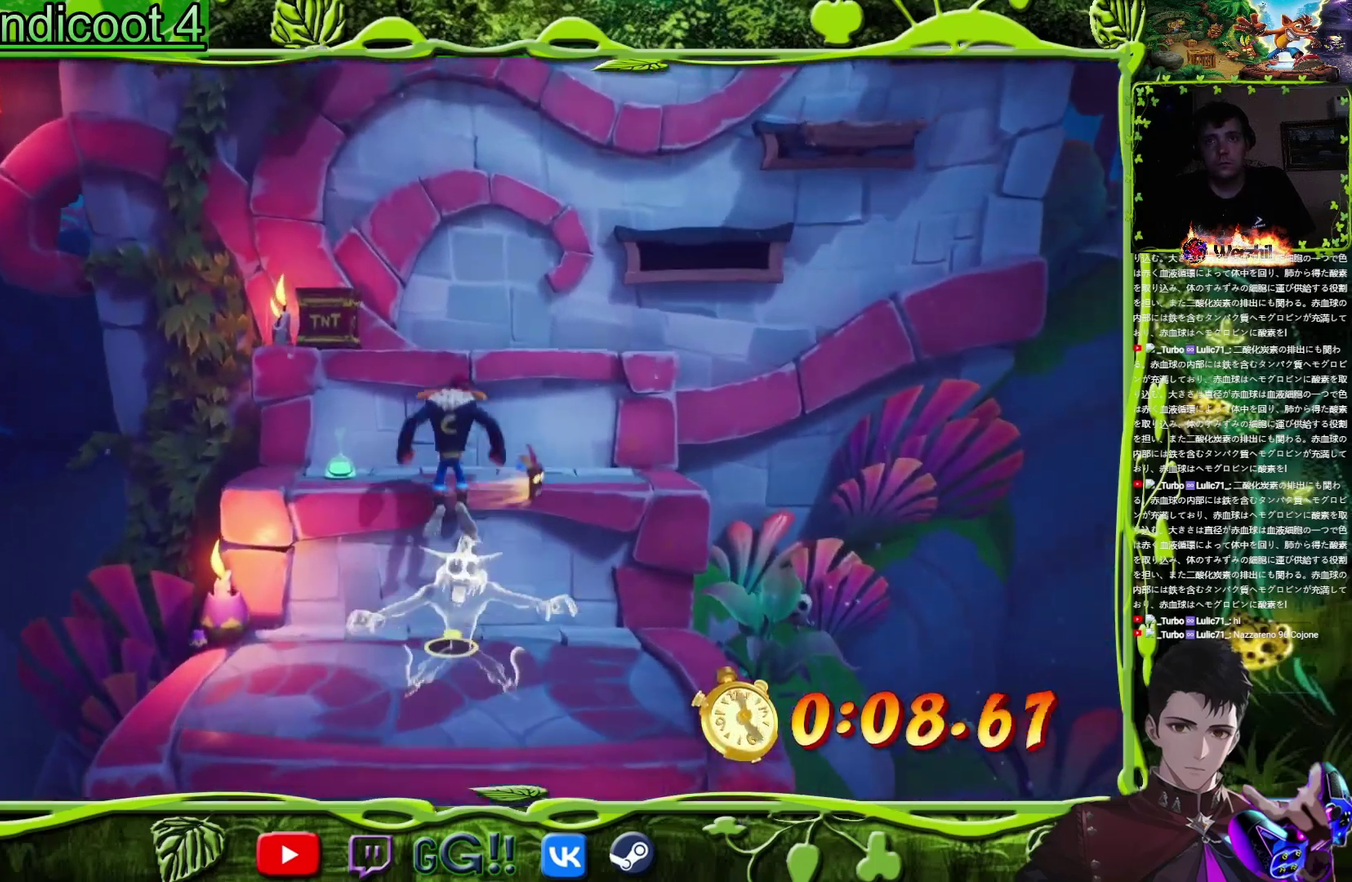
{"buttons": ["CROSS", "DPAD_UP", "DPAD_RIGHT"], "events": [[317, "CROSS", "down"], [367, "DPAD_RIGHT", "down"]]}